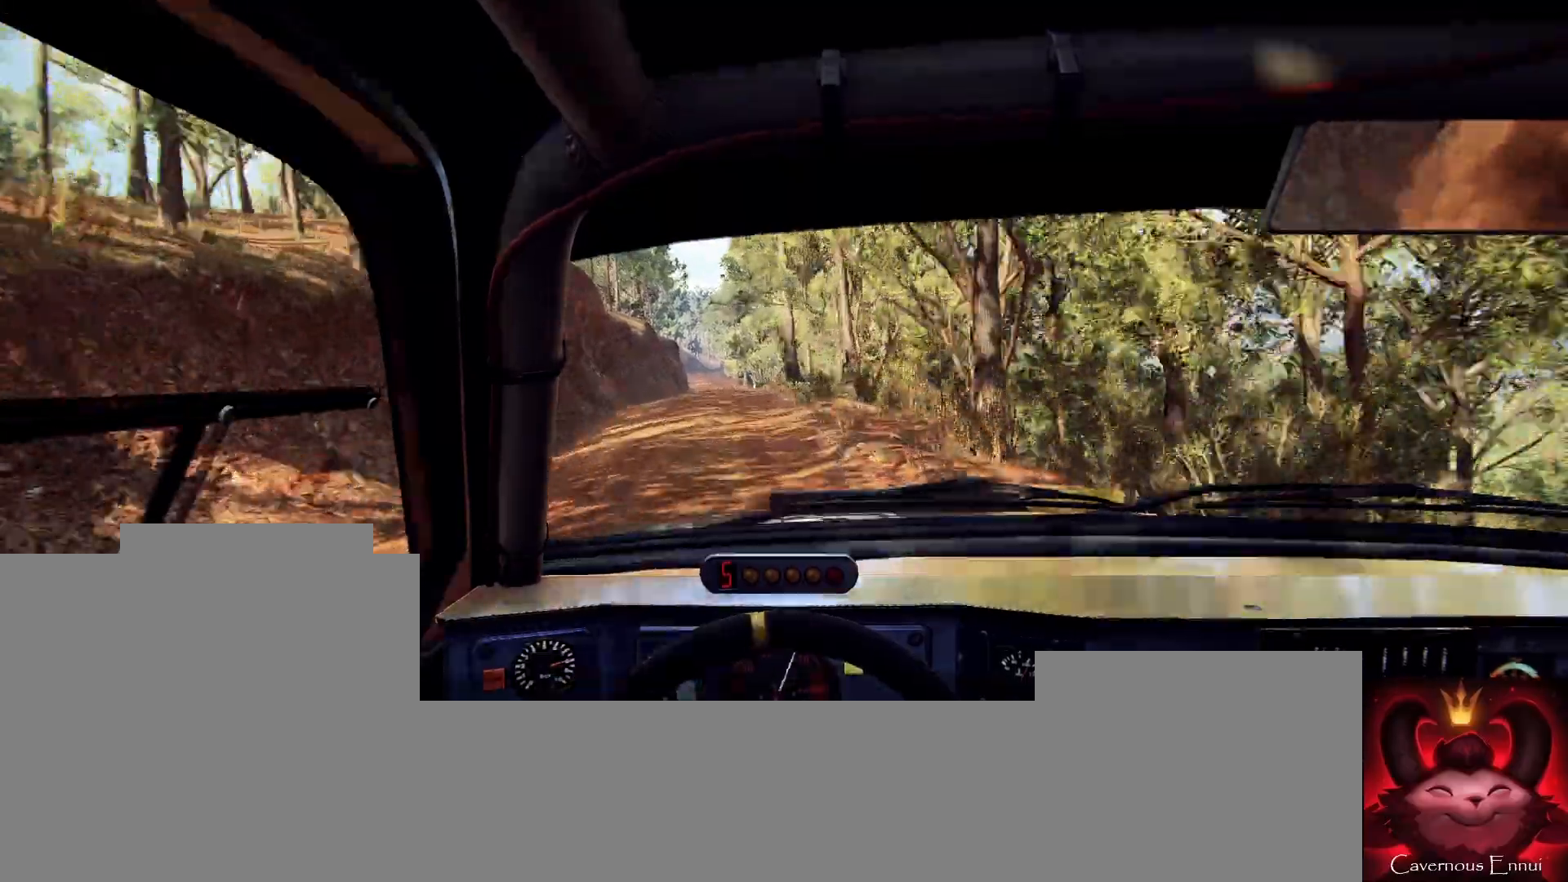
Gameplay with a controller (Xbox layout); each line is a JSON object with the inputs held at the frame after it. "events" lists button and stick changes between this image and that frame as [ms after this image, input, new state], when the widget could be followed in between.
{"buttons": [], "left_stick": "center", "right_stick": "up", "events": [[67, "left_stick", "left"], [133, "left_stick", "center"], [167, "right_stick", "up"], [267, "left_stick", "left"], [400, "left_stick", "center"]]}
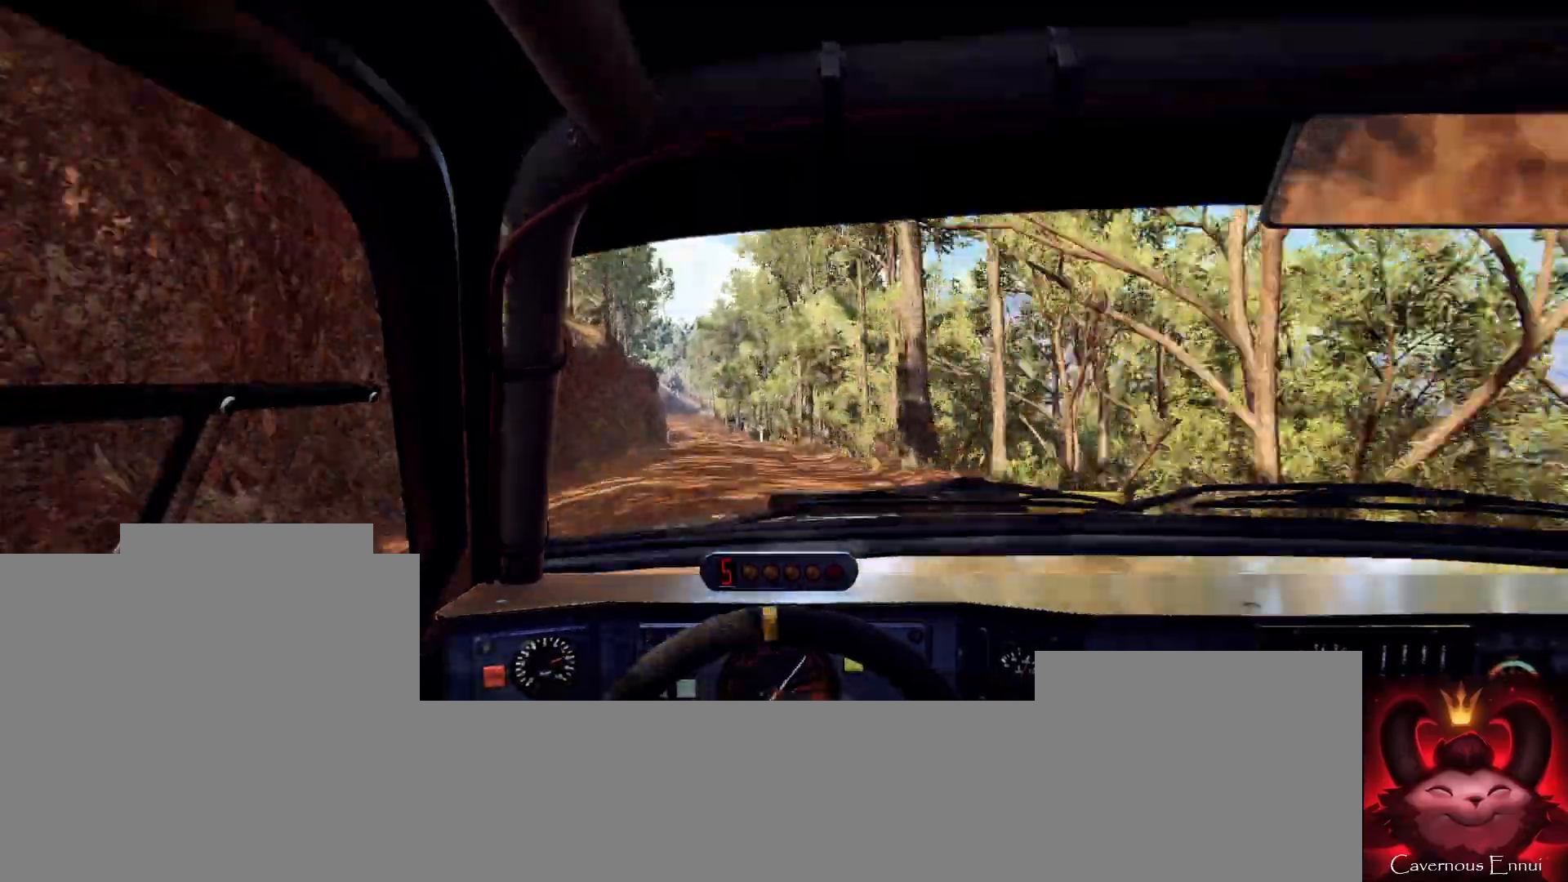
{"buttons": [], "left_stick": "left", "right_stick": "center", "events": [[67, "left_stick", "left"], [300, "left_stick", "center"], [400, "left_stick", "left"], [500, "right_stick", "center"]]}
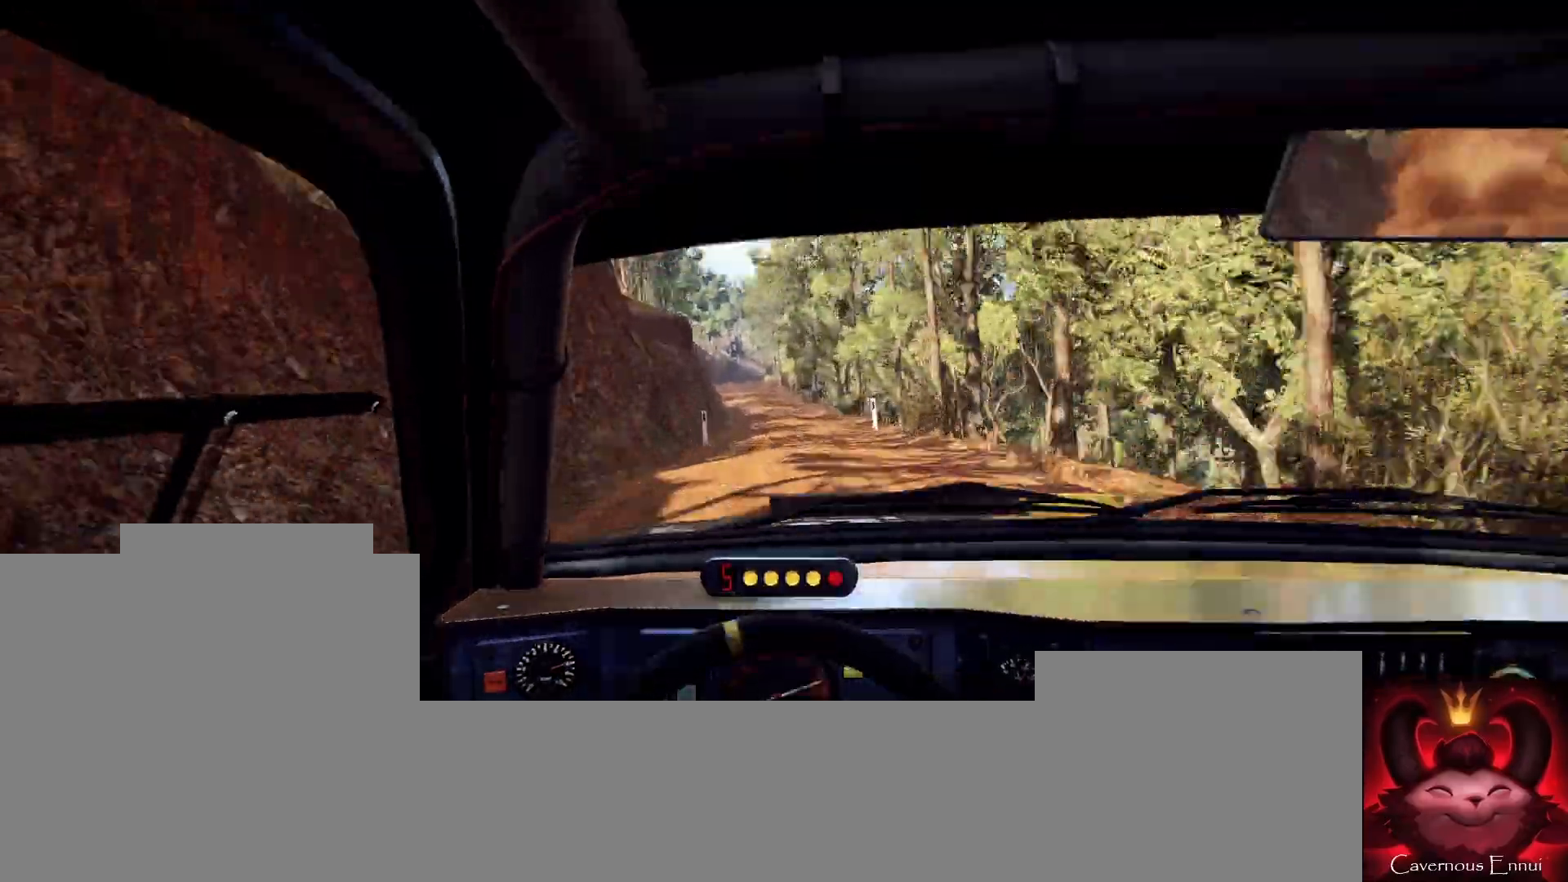
{"buttons": [], "left_stick": "center", "right_stick": "center", "events": [[33, "left_stick", "center"], [200, "right_stick", "up"], [333, "left_stick", "right"], [333, "right_stick", "center"], [433, "left_stick", "center"]]}
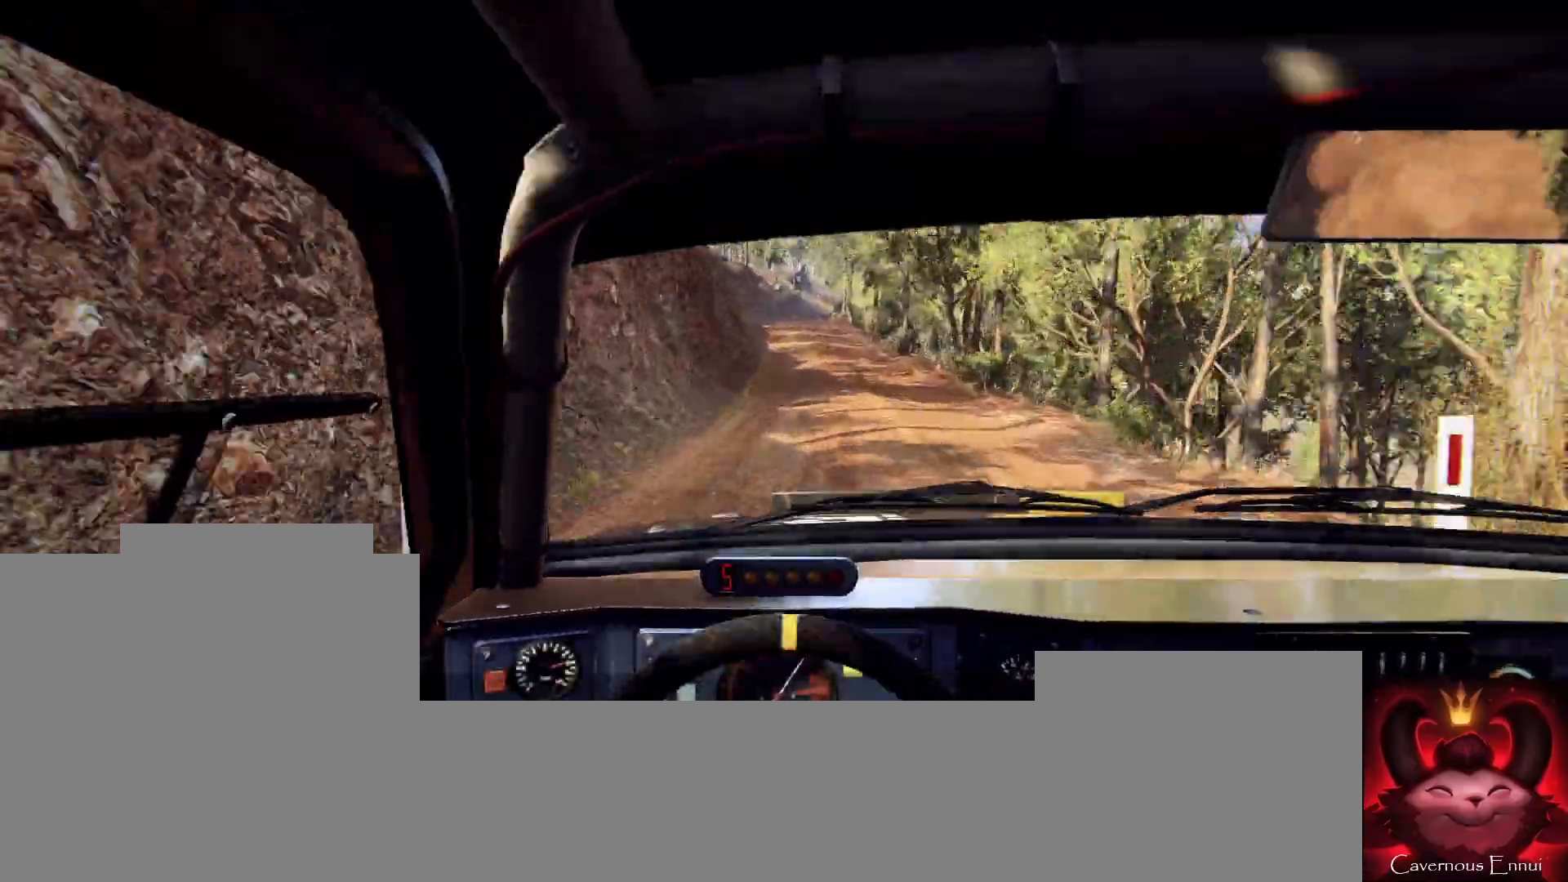
{"buttons": [], "left_stick": "center", "right_stick": "up", "events": [[67, "left_stick", "down-left"], [67, "right_stick", "up"], [200, "left_stick", "center"], [233, "right_stick", "center"], [333, "left_stick", "left"], [400, "left_stick", "center"], [500, "right_stick", "up"]]}
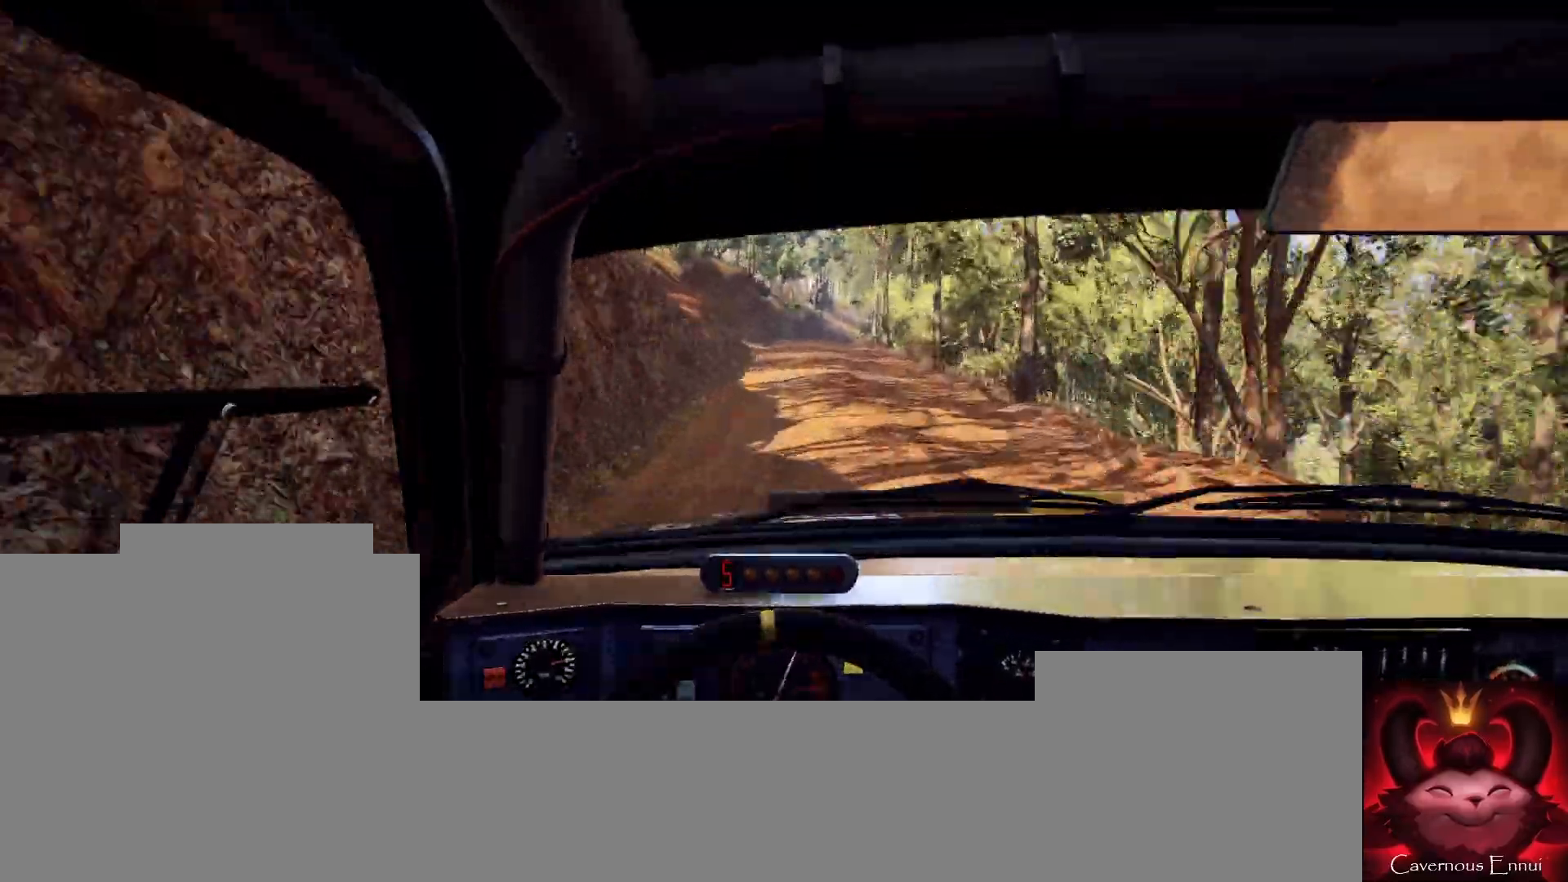
{"buttons": [], "left_stick": "center", "right_stick": "up", "events": []}
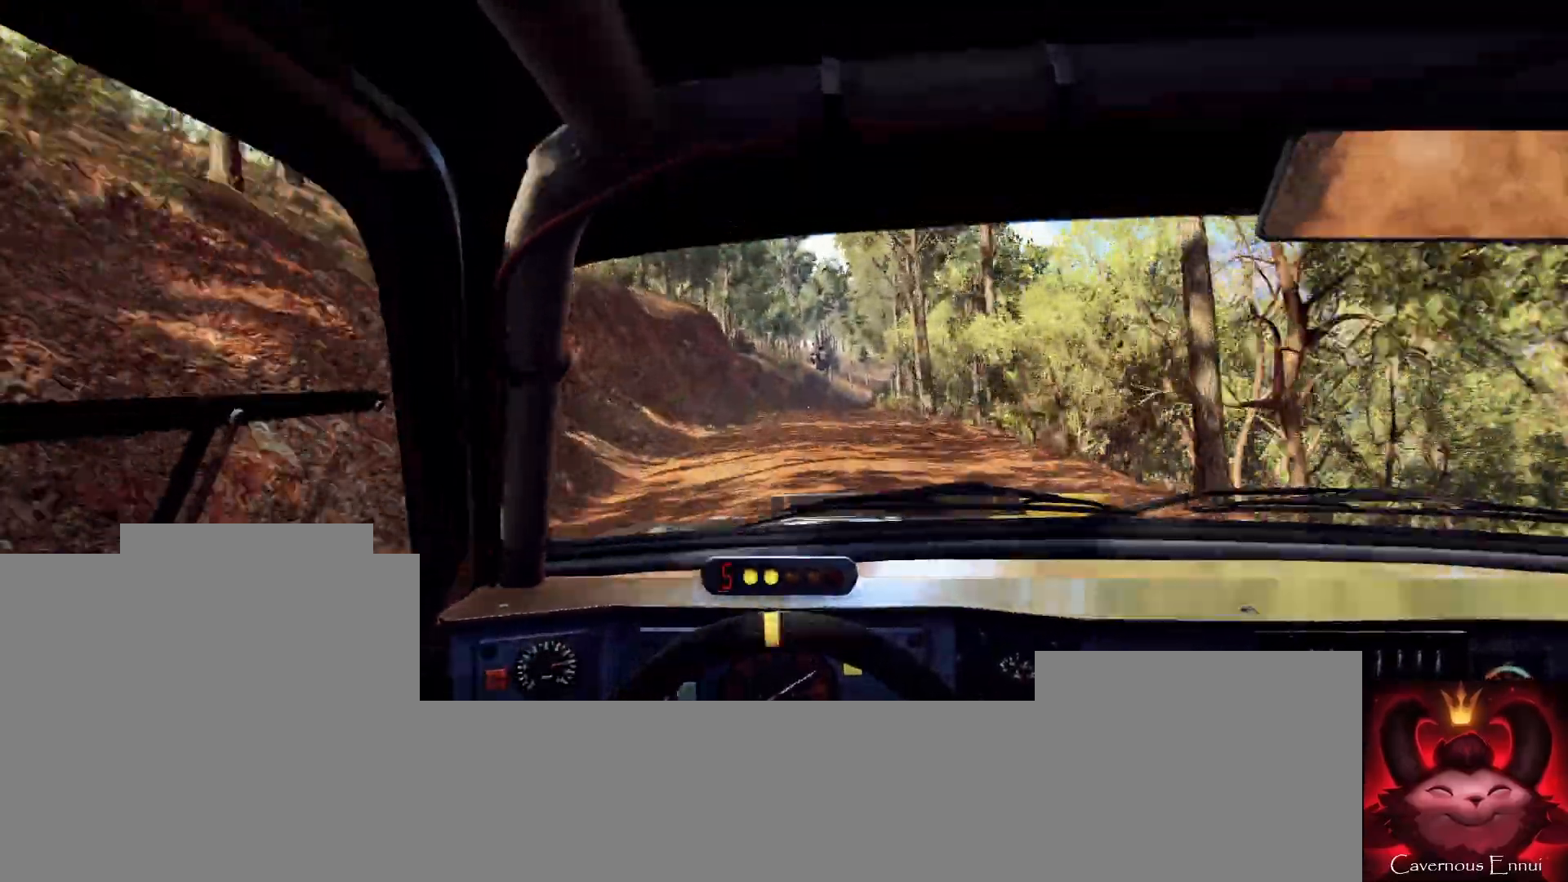
{"buttons": ["L2"], "left_stick": "right", "right_stick": "center", "events": [[100, "left_stick", "right"], [100, "right_stick", "center"], [333, "left_stick", "center"], [333, "right_stick", "up"], [433, "left_stick", "right"], [467, "L2", "down"], [467, "right_stick", "center"]]}
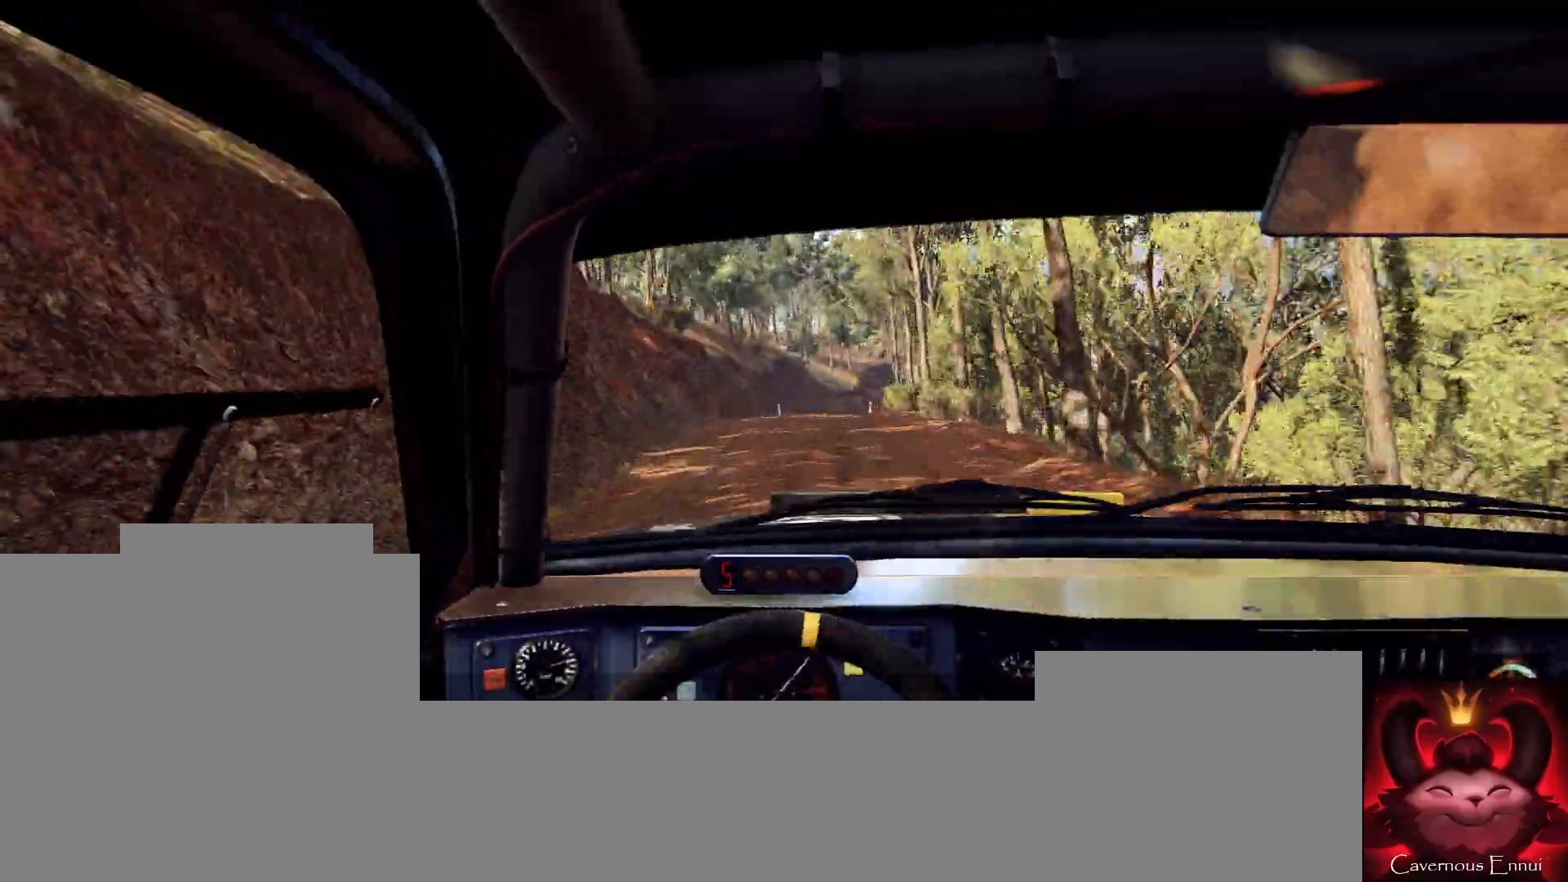
{"buttons": [], "left_stick": "right", "right_stick": "center", "events": [[67, "L2", "up"], [267, "left_stick", "center"], [367, "L2", "down"], [400, "left_stick", "right"], [500, "L2", "up"]]}
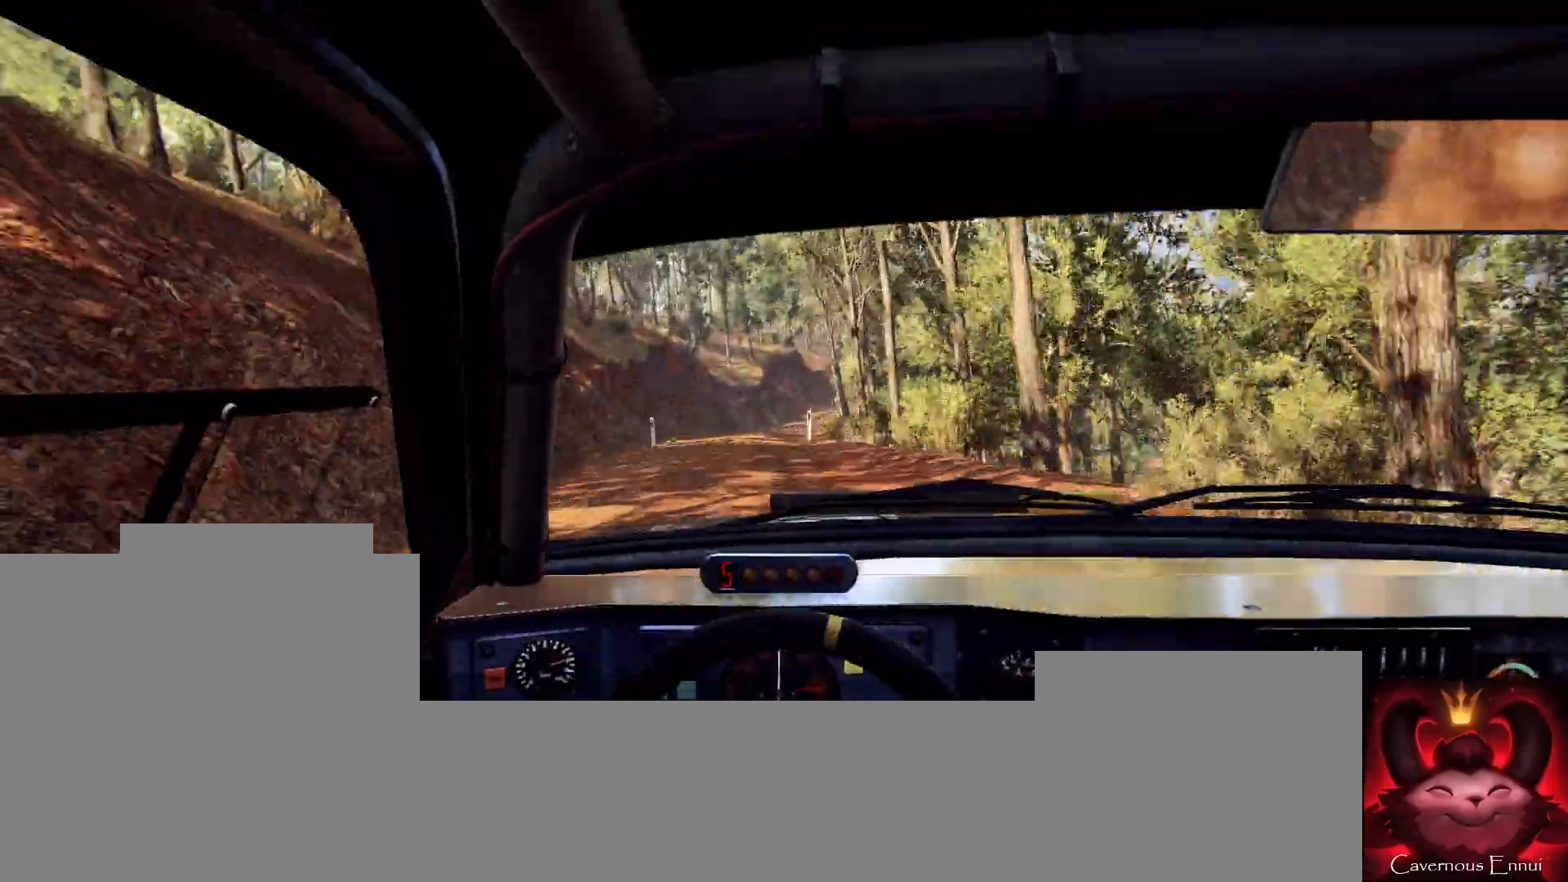
{"buttons": [], "left_stick": "center", "right_stick": "up", "events": [[67, "left_stick", "center"], [133, "right_stick", "up"], [300, "left_stick", "down-left"], [300, "right_stick", "center"], [467, "left_stick", "center"], [467, "right_stick", "up"]]}
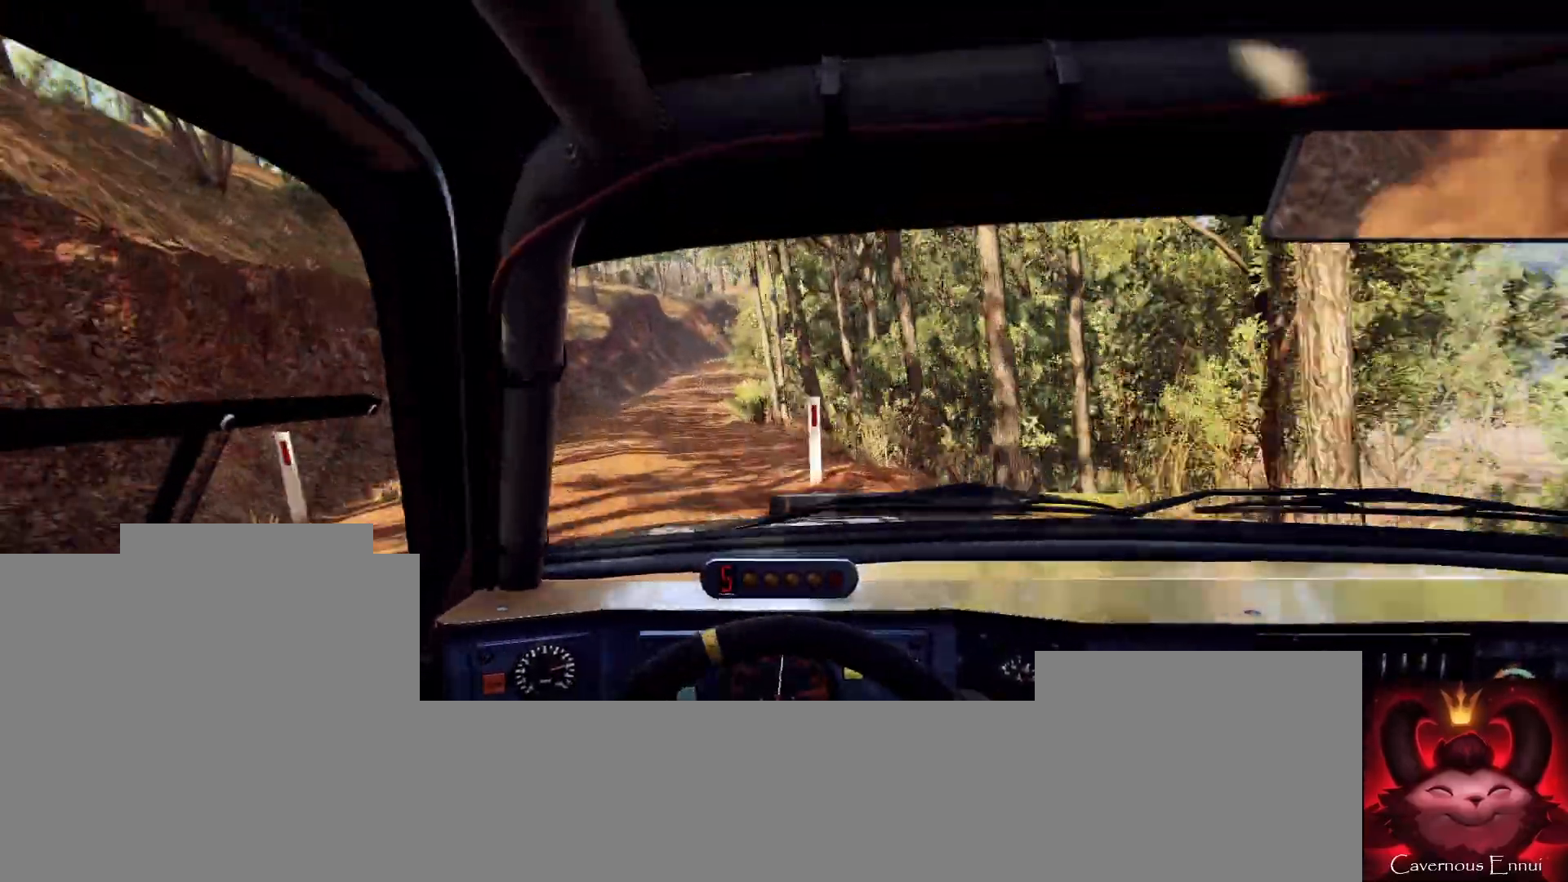
{"buttons": [], "left_stick": "right", "right_stick": "center", "events": [[67, "left_stick", "left"], [133, "right_stick", "center"], [233, "left_stick", "center"], [367, "right_stick", "up-right"], [467, "left_stick", "right"], [500, "right_stick", "center"]]}
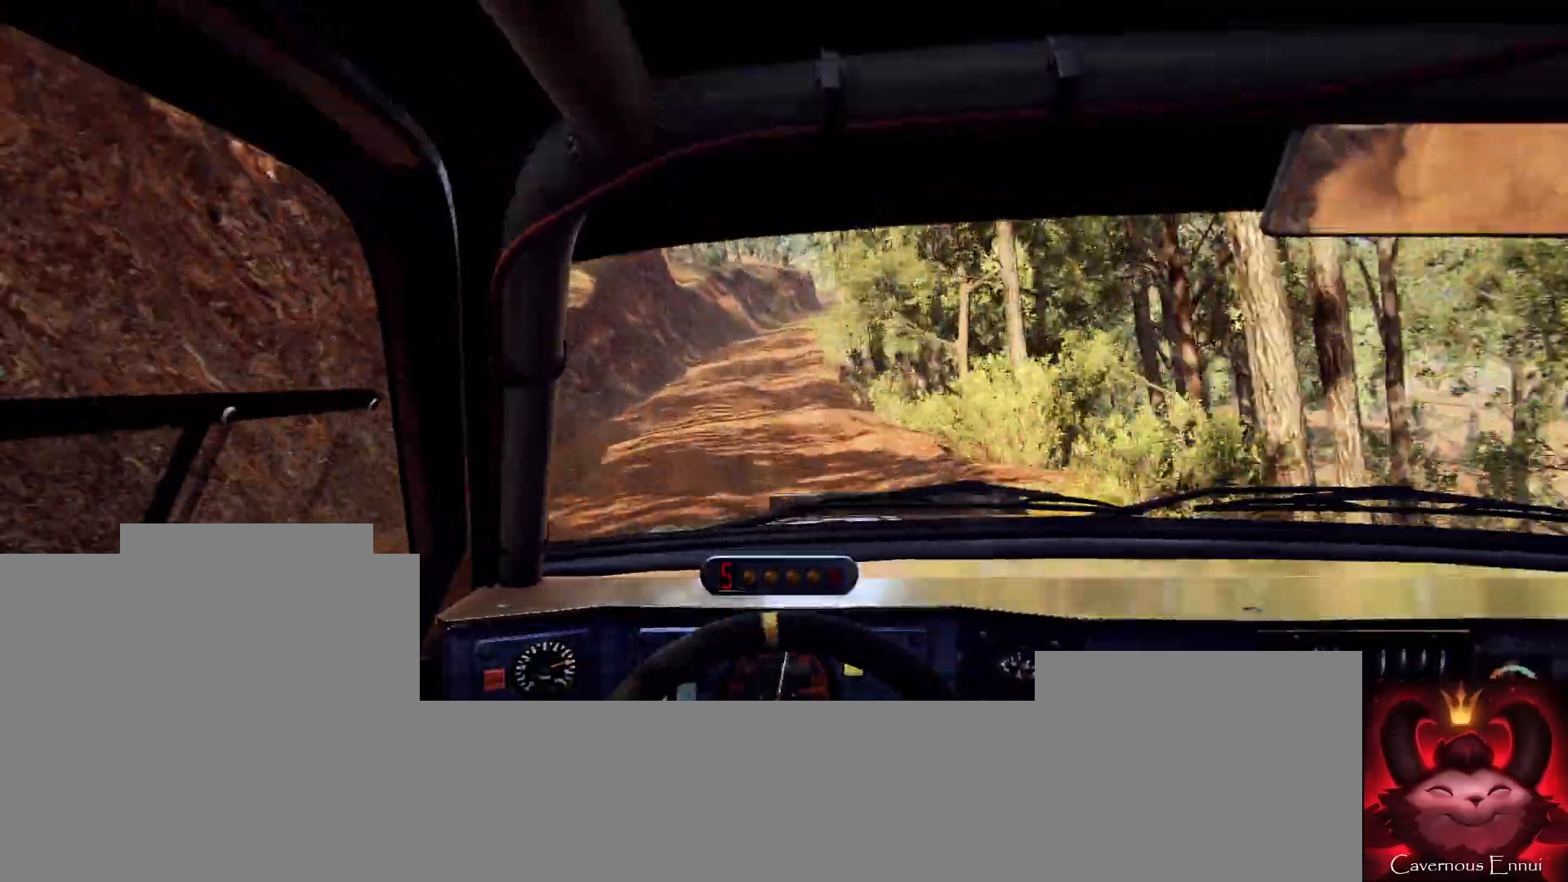
{"buttons": [], "left_stick": "center", "right_stick": "up", "events": [[233, "left_stick", "center"], [233, "right_stick", "up"], [333, "left_stick", "right"], [333, "right_stick", "center"], [467, "left_stick", "center"], [500, "right_stick", "up"]]}
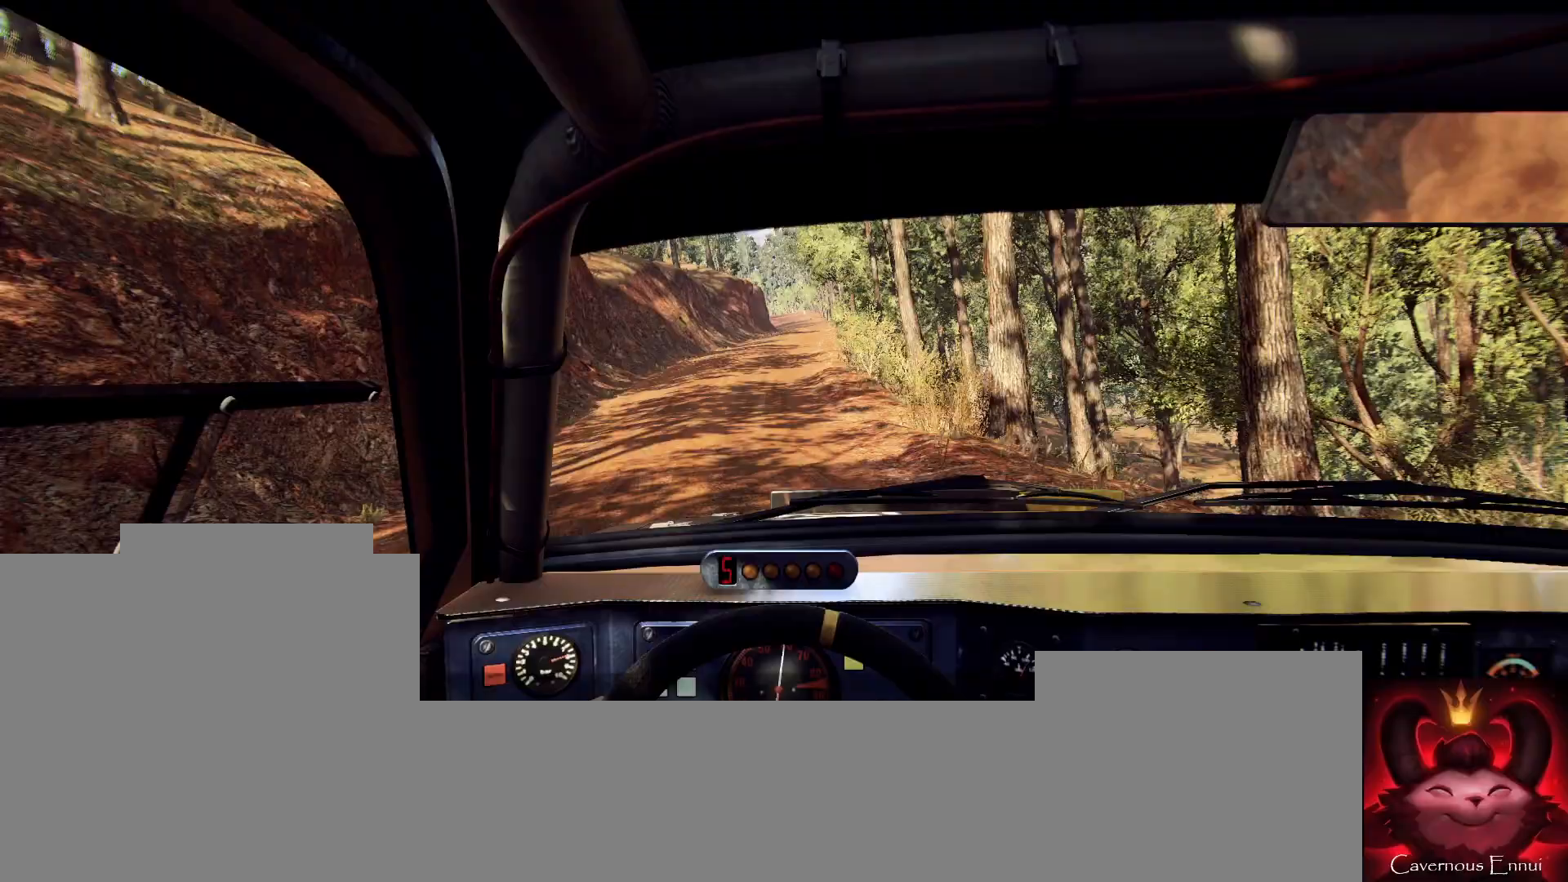
{"buttons": [], "left_stick": "center", "right_stick": "up", "events": [[133, "left_stick", "right"], [300, "left_stick", "center"]]}
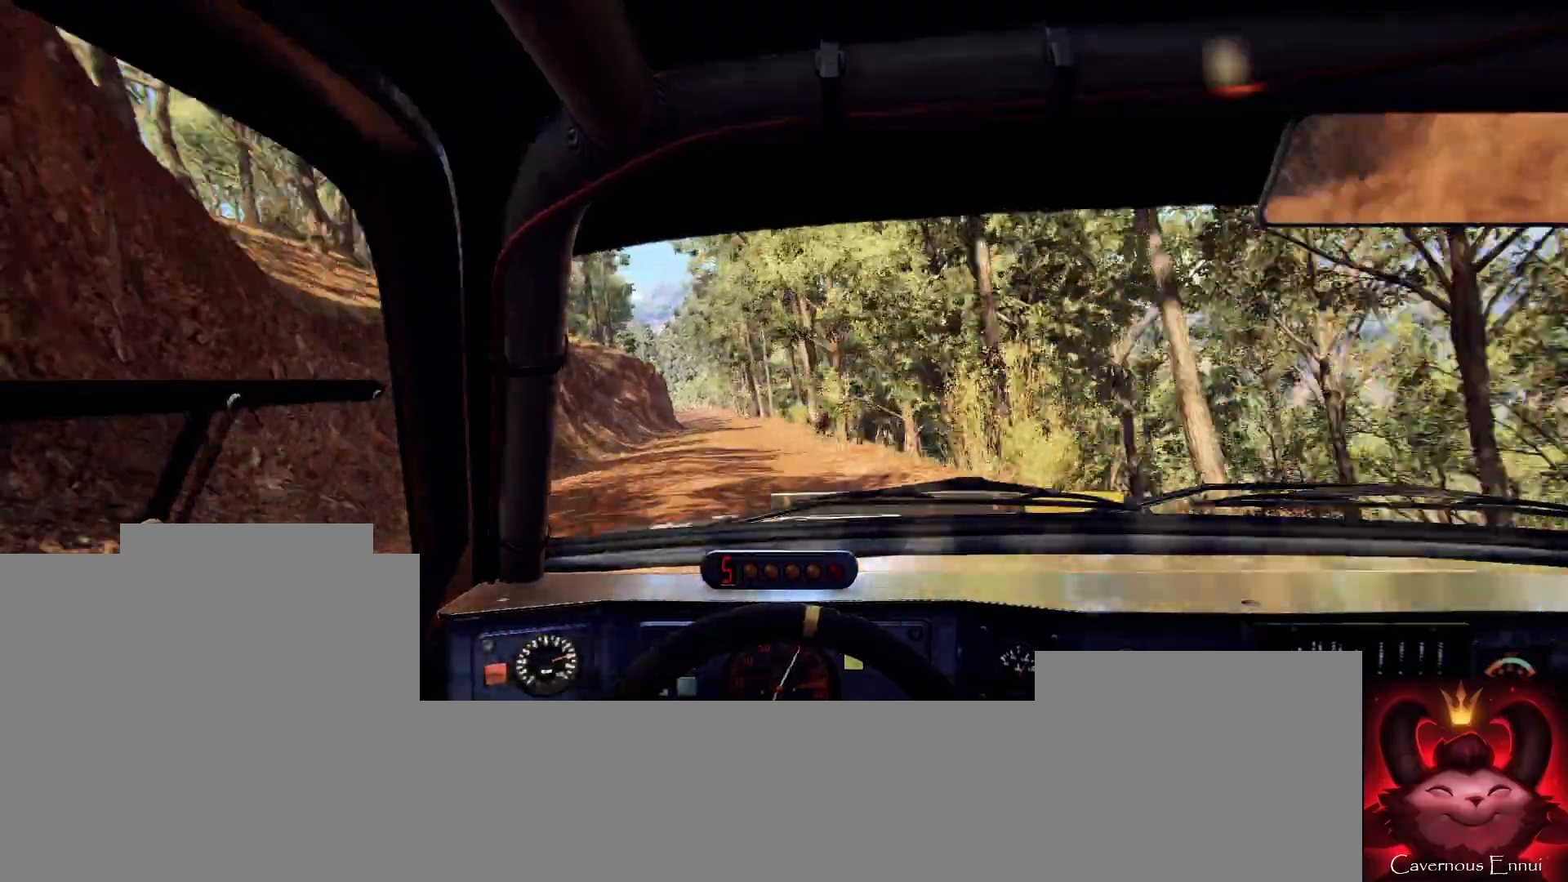
{"buttons": [], "left_stick": "center", "right_stick": "up", "events": [[200, "left_stick", "down-left"], [467, "left_stick", "center"]]}
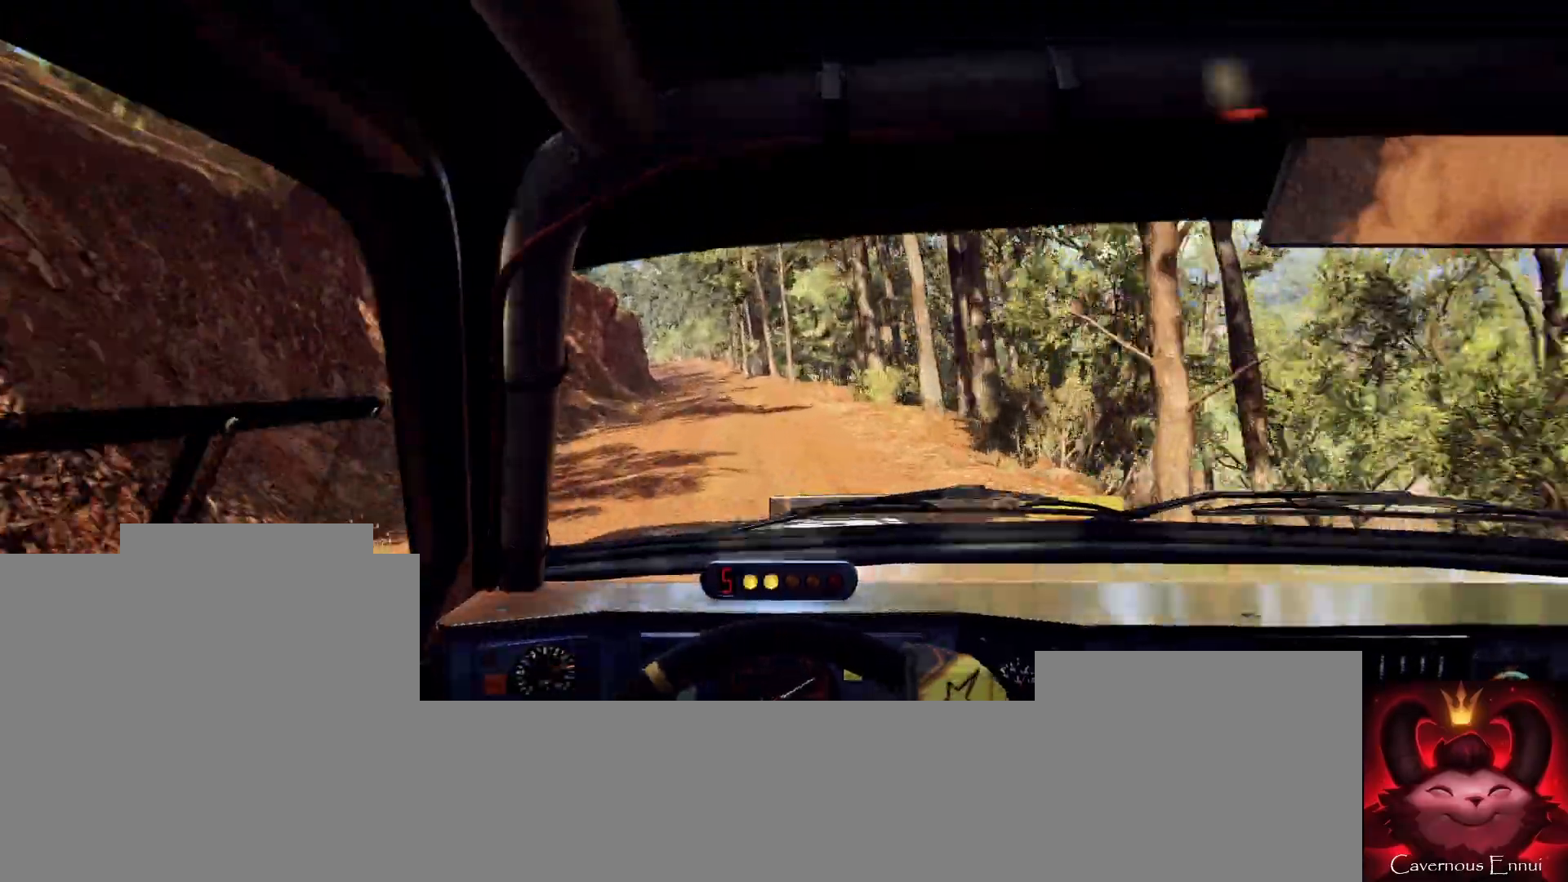
{"buttons": [], "left_stick": "left", "right_stick": "up", "events": [[67, "left_stick", "left"], [200, "right_stick", "center"], [267, "left_stick", "center"], [367, "L2", "down"], [400, "left_stick", "left"], [467, "L2", "up"], [467, "right_stick", "up"]]}
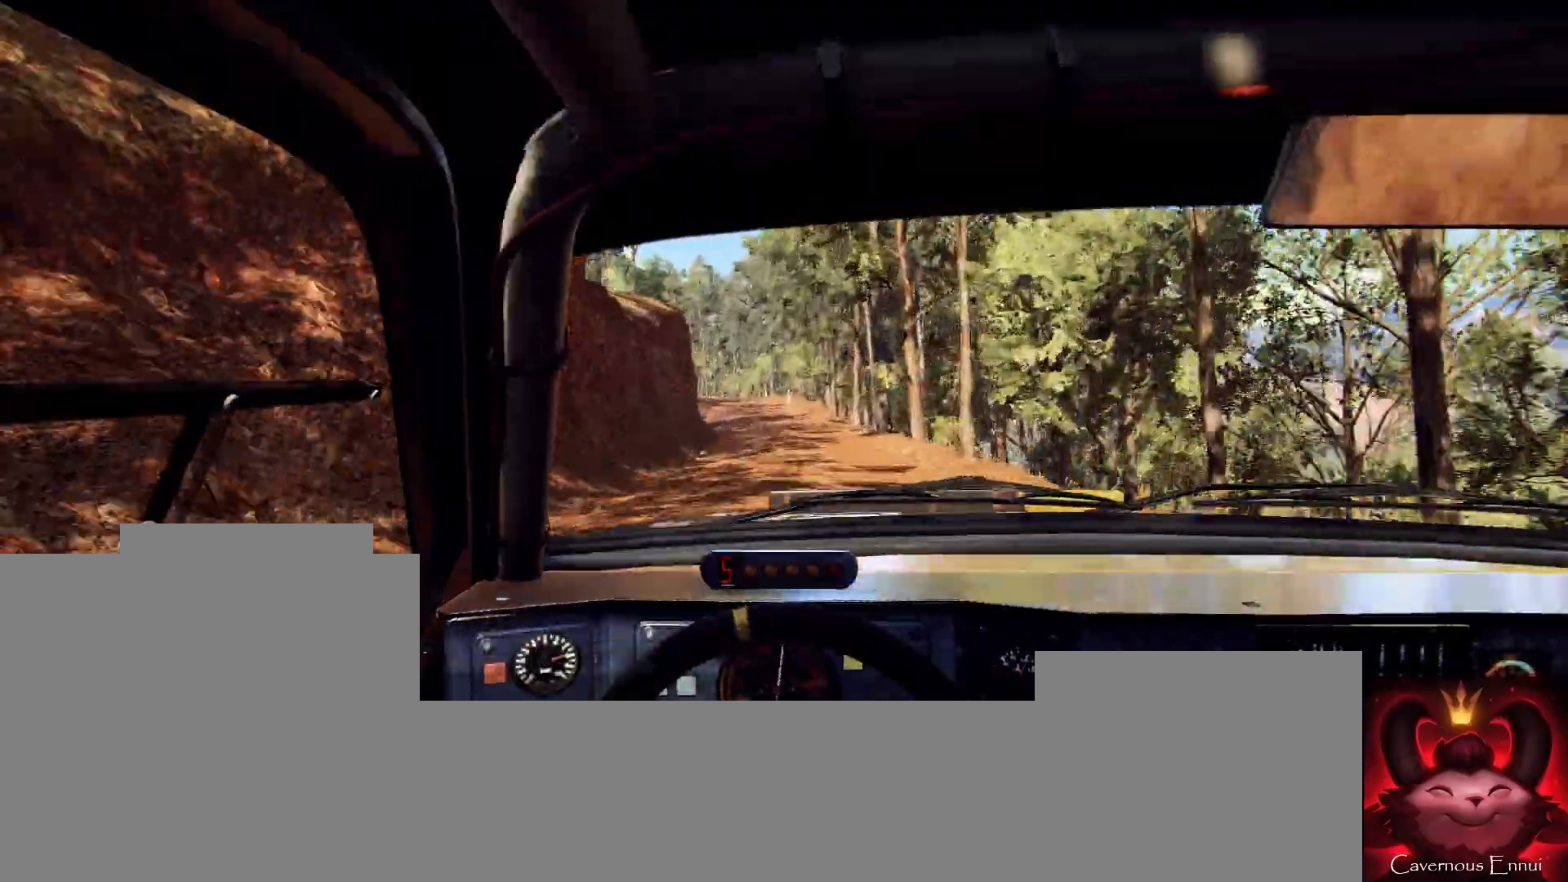
{"buttons": [], "left_stick": "left", "right_stick": "center", "events": [[33, "left_stick", "center"], [100, "right_stick", "center"], [200, "left_stick", "left"], [300, "left_stick", "center"], [333, "right_stick", "up"], [400, "left_stick", "left"], [500, "right_stick", "center"]]}
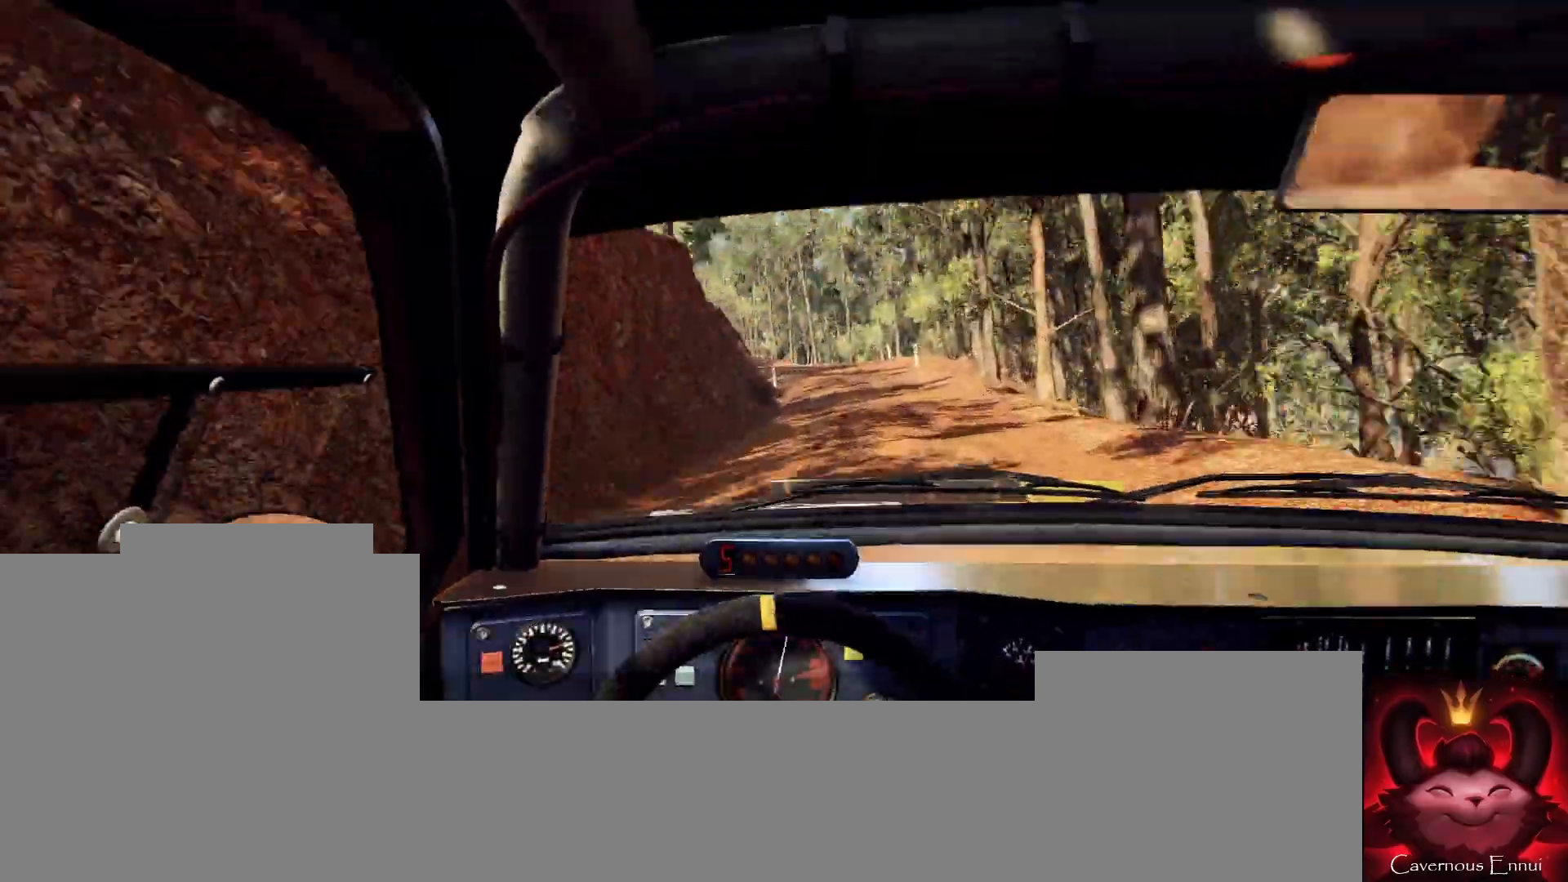
{"buttons": [], "left_stick": "left", "right_stick": "center", "events": [[67, "left_stick", "center"], [167, "left_stick", "left"], [267, "left_stick", "center"], [367, "left_stick", "left"]]}
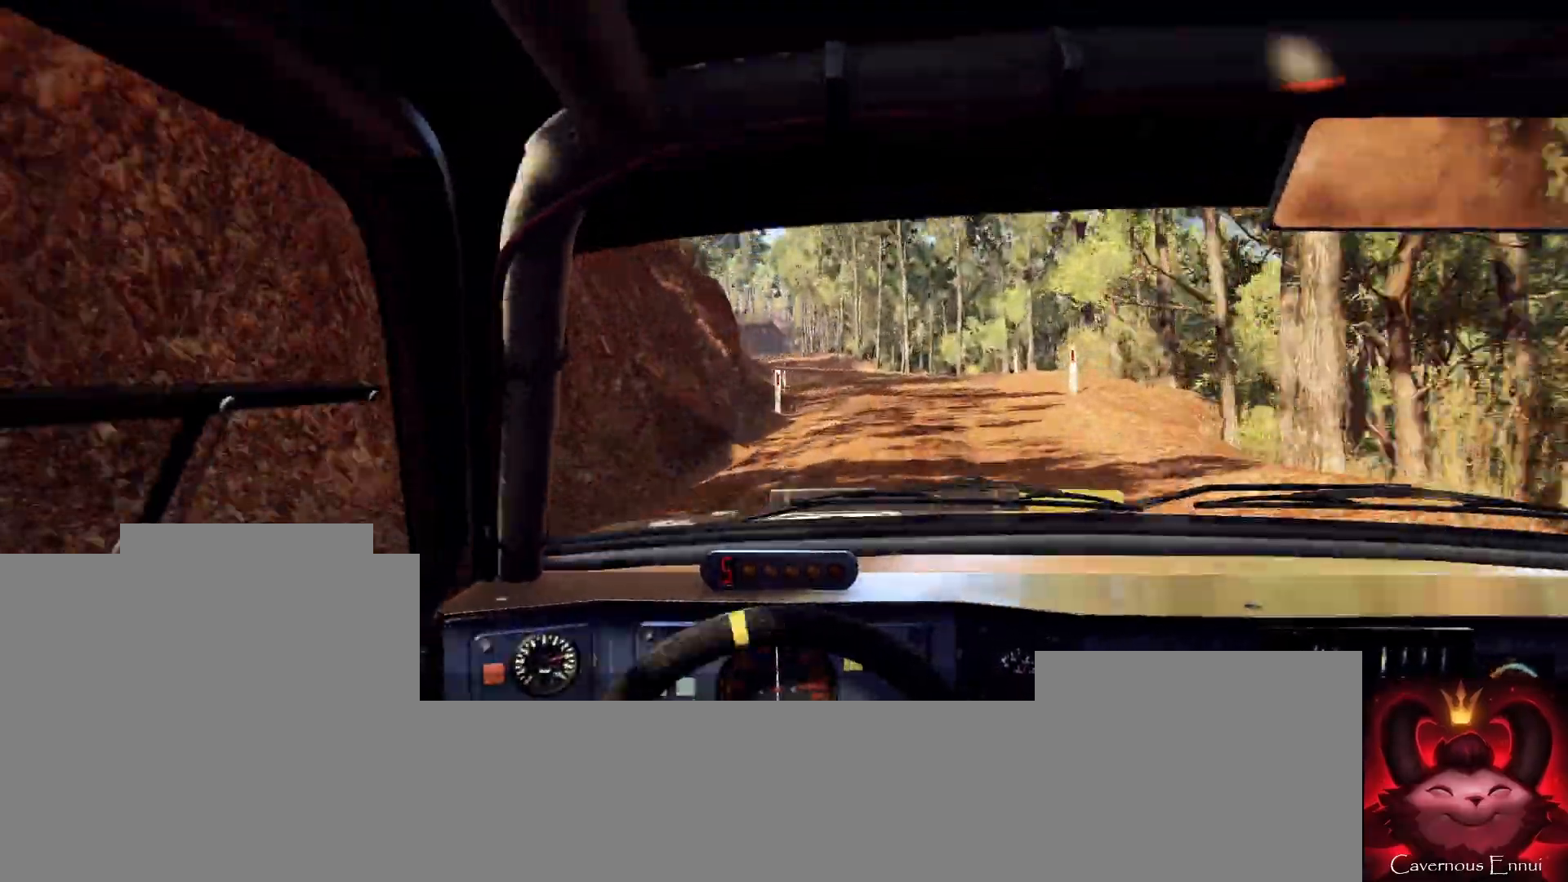
{"buttons": [], "left_stick": "right", "right_stick": "center", "events": [[33, "L2", "down"], [67, "L2", "up"], [133, "left_stick", "center"], [167, "L1", "down"], [267, "L1", "up"], [500, "left_stick", "right"]]}
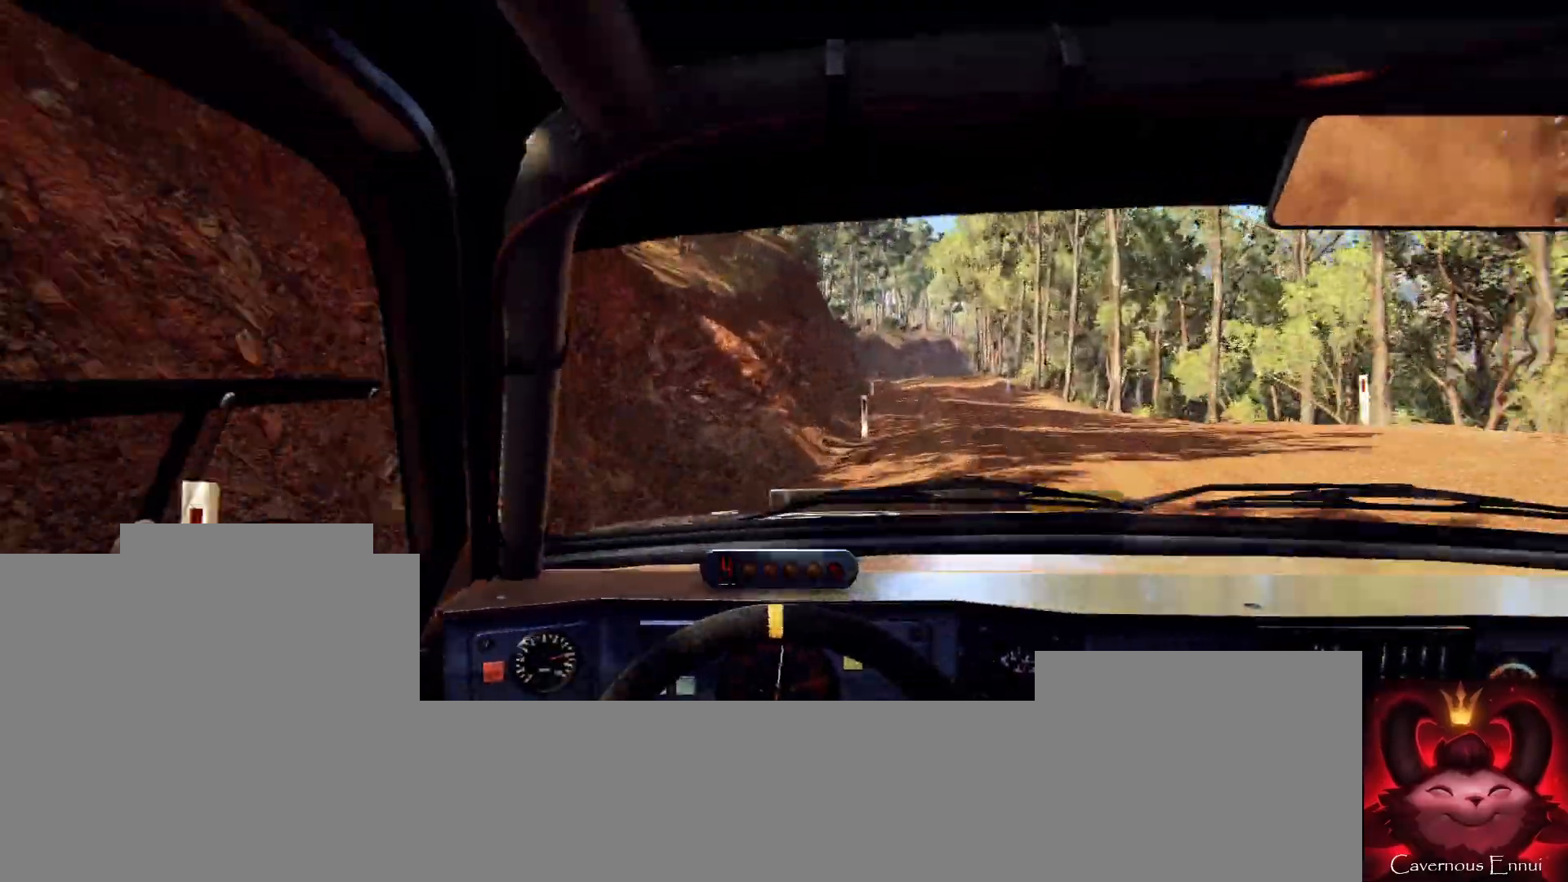
{"buttons": [], "left_stick": "center", "right_stick": "up", "events": [[100, "right_stick", "up"], [200, "left_stick", "center"]]}
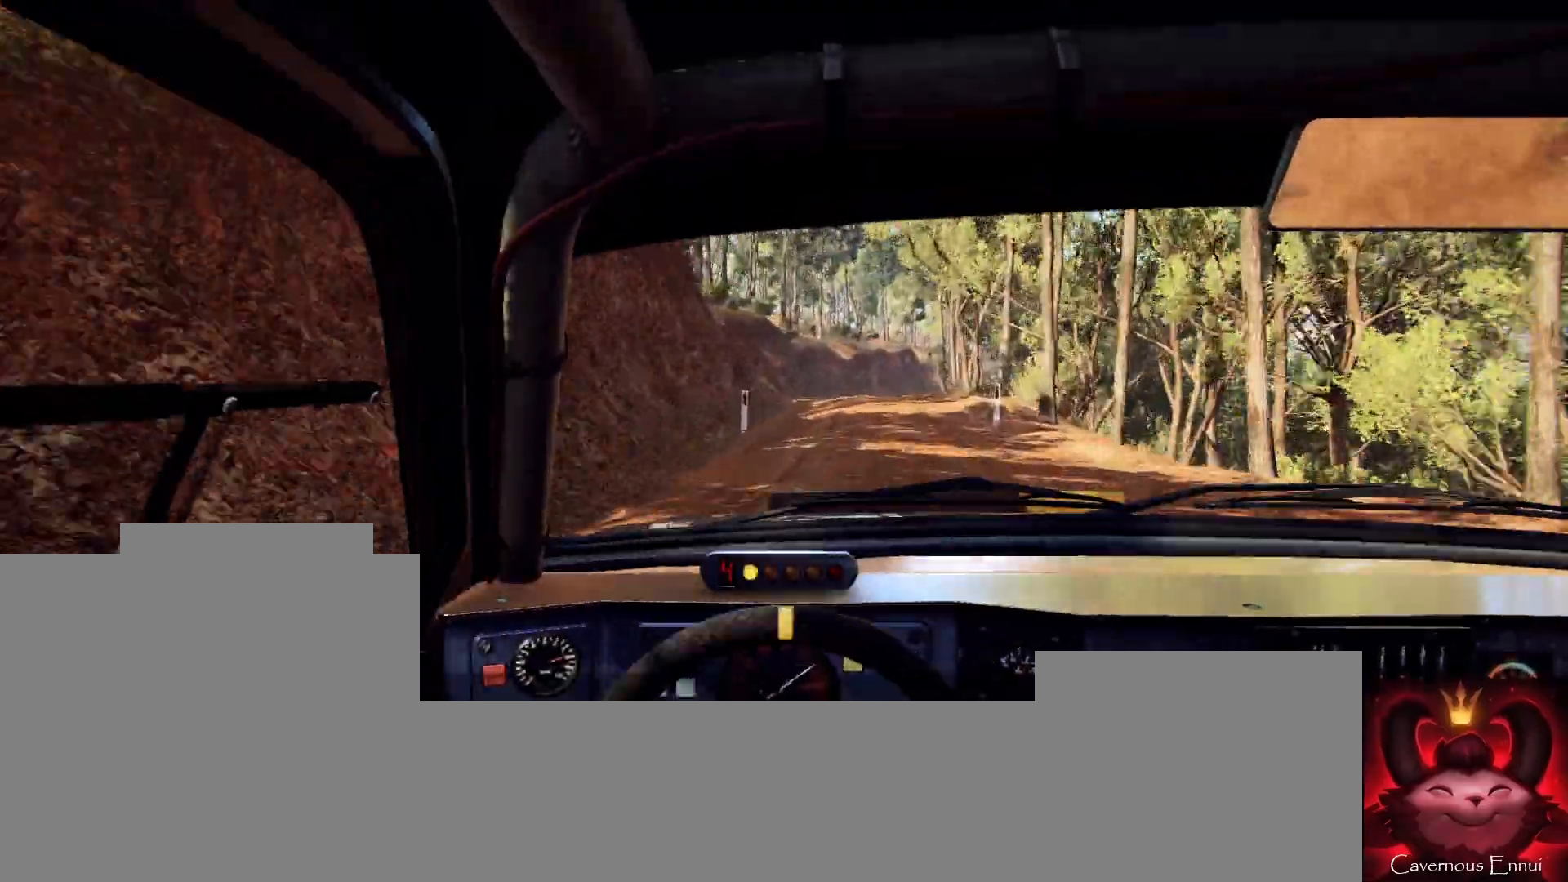
{"buttons": [], "left_stick": "center", "right_stick": "up", "events": [[167, "left_stick", "right"], [333, "left_stick", "center"]]}
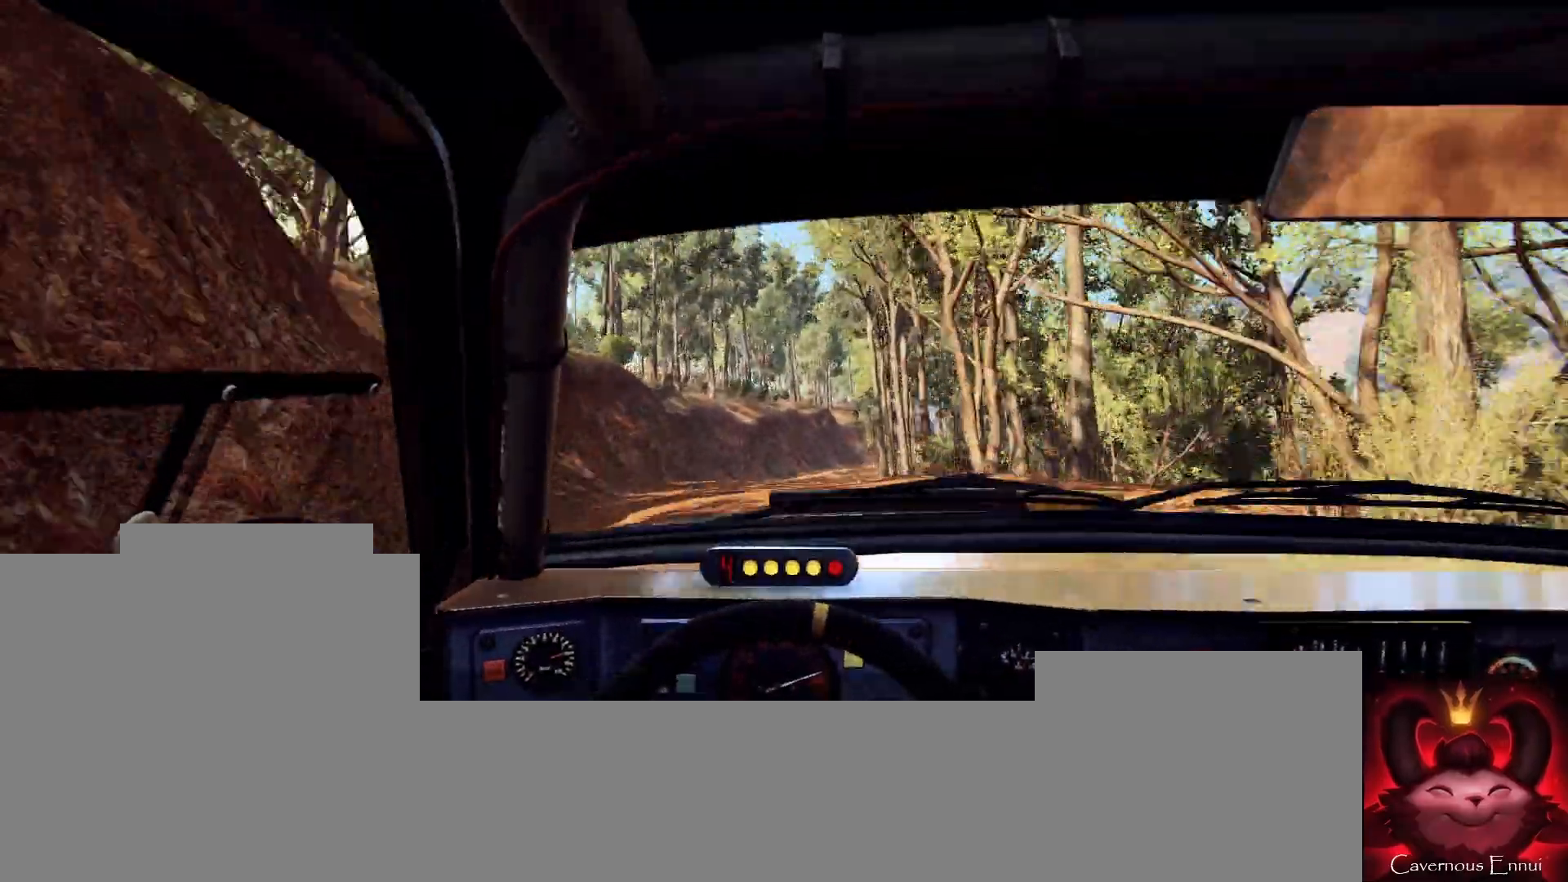
{"buttons": [], "left_stick": "right", "right_stick": "center", "events": [[133, "right_stick", "center"], [167, "left_stick", "right"], [333, "left_stick", "center"], [467, "left_stick", "right"]]}
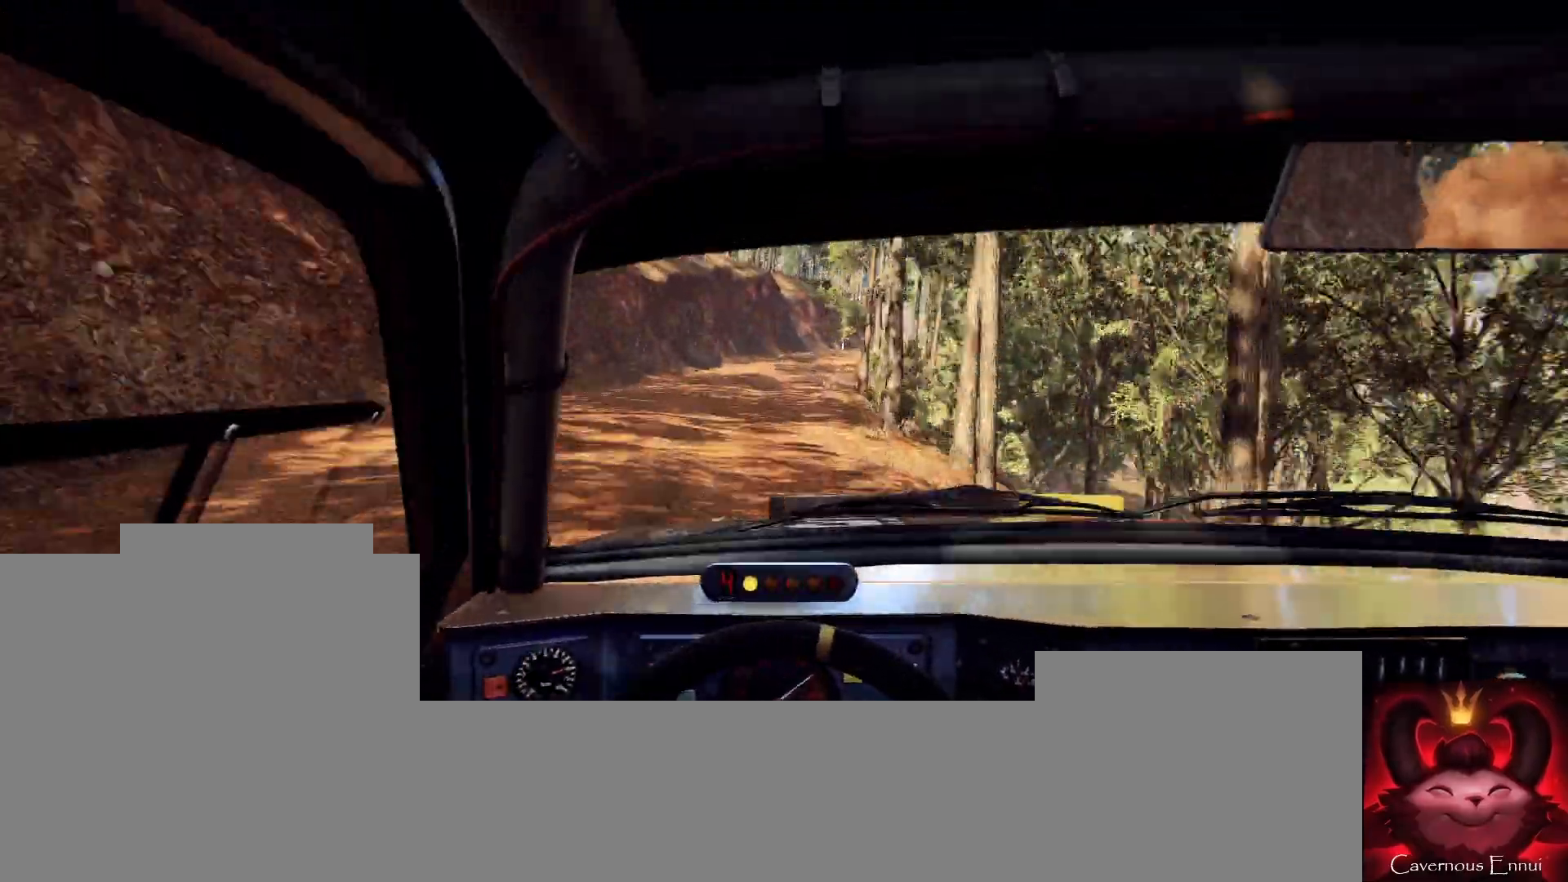
{"buttons": [], "left_stick": "right", "right_stick": "up", "events": [[100, "R1", "down"], [100, "left_stick", "center"], [167, "R1", "up"], [300, "right_stick", "up"], [433, "left_stick", "right"]]}
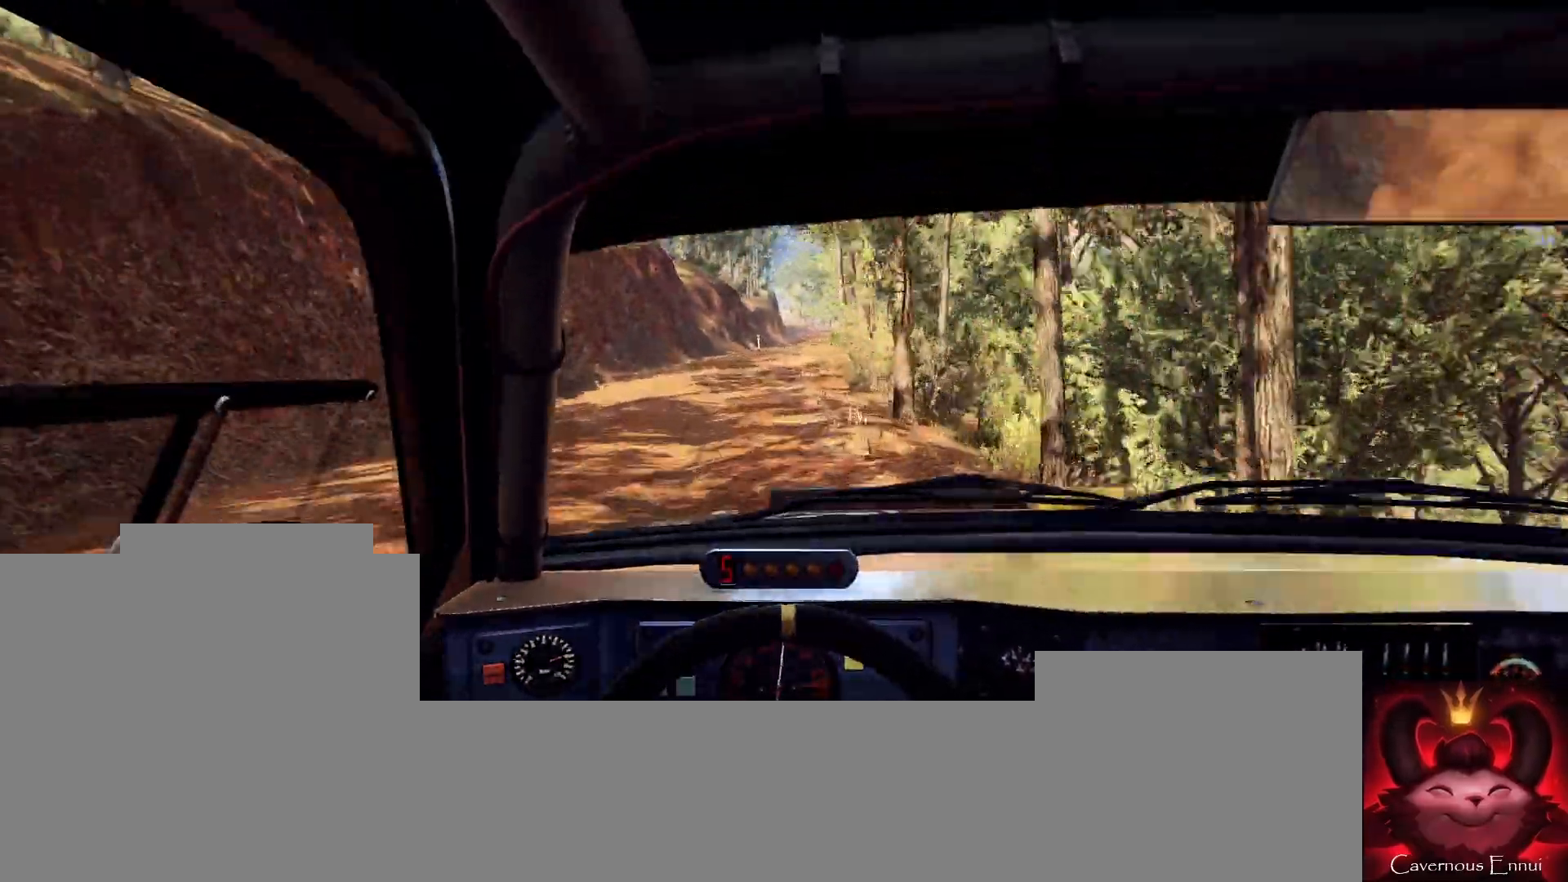
{"buttons": [], "left_stick": "center", "right_stick": "center", "events": [[100, "right_stick", "center"], [133, "left_stick", "center"], [267, "left_stick", "right"], [333, "right_stick", "up"], [400, "left_stick", "center"], [433, "right_stick", "center"]]}
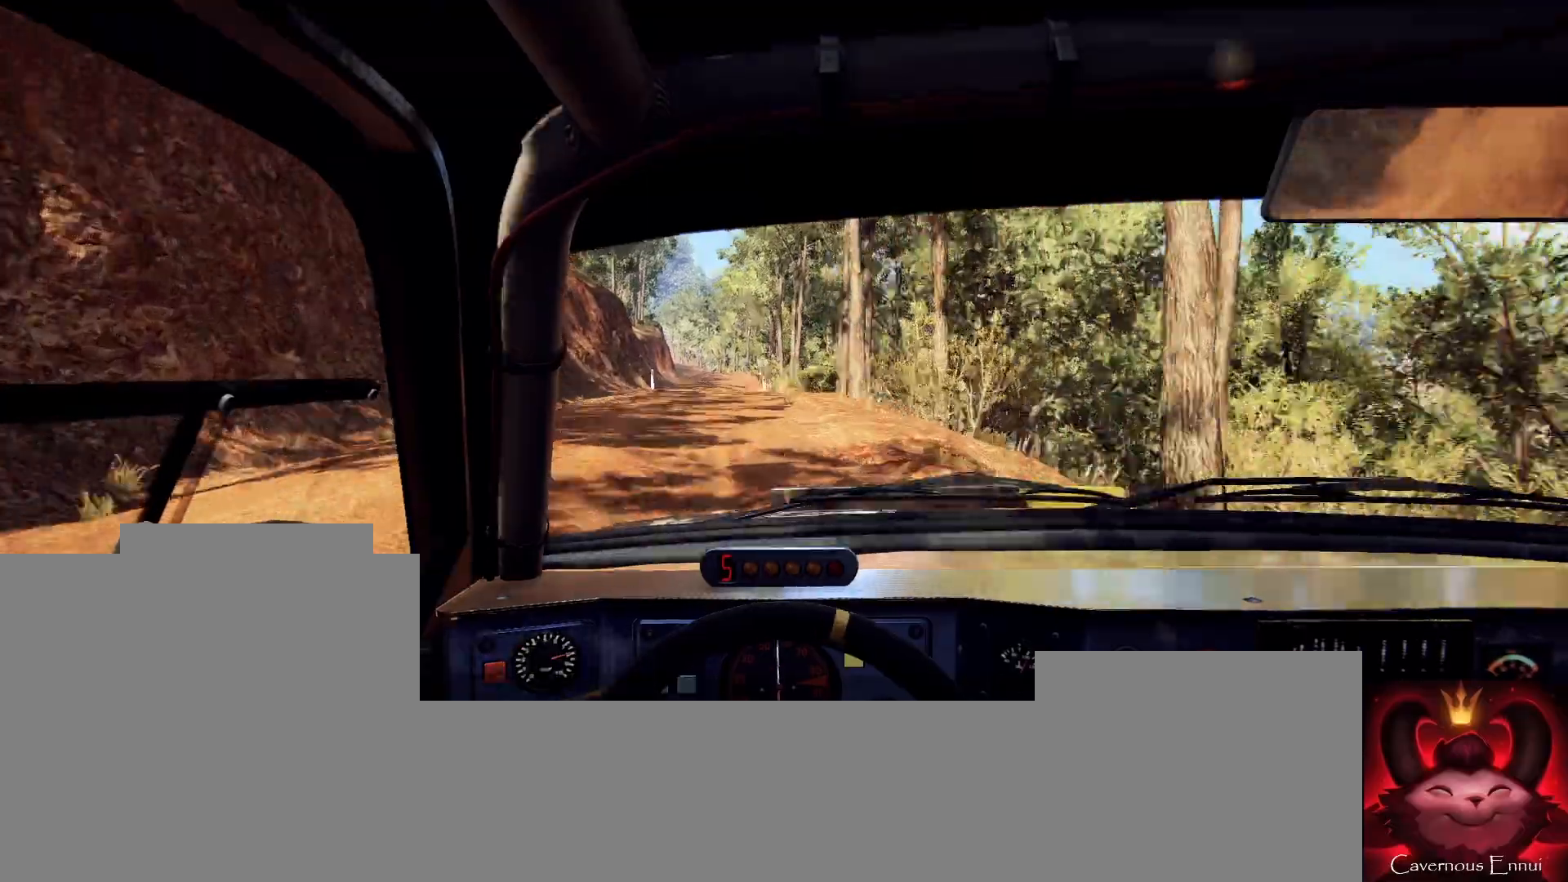
{"buttons": [], "left_stick": "left", "right_stick": "up", "events": [[33, "left_stick", "down-left"], [67, "right_stick", "up"], [167, "left_stick", "center"], [500, "left_stick", "left"]]}
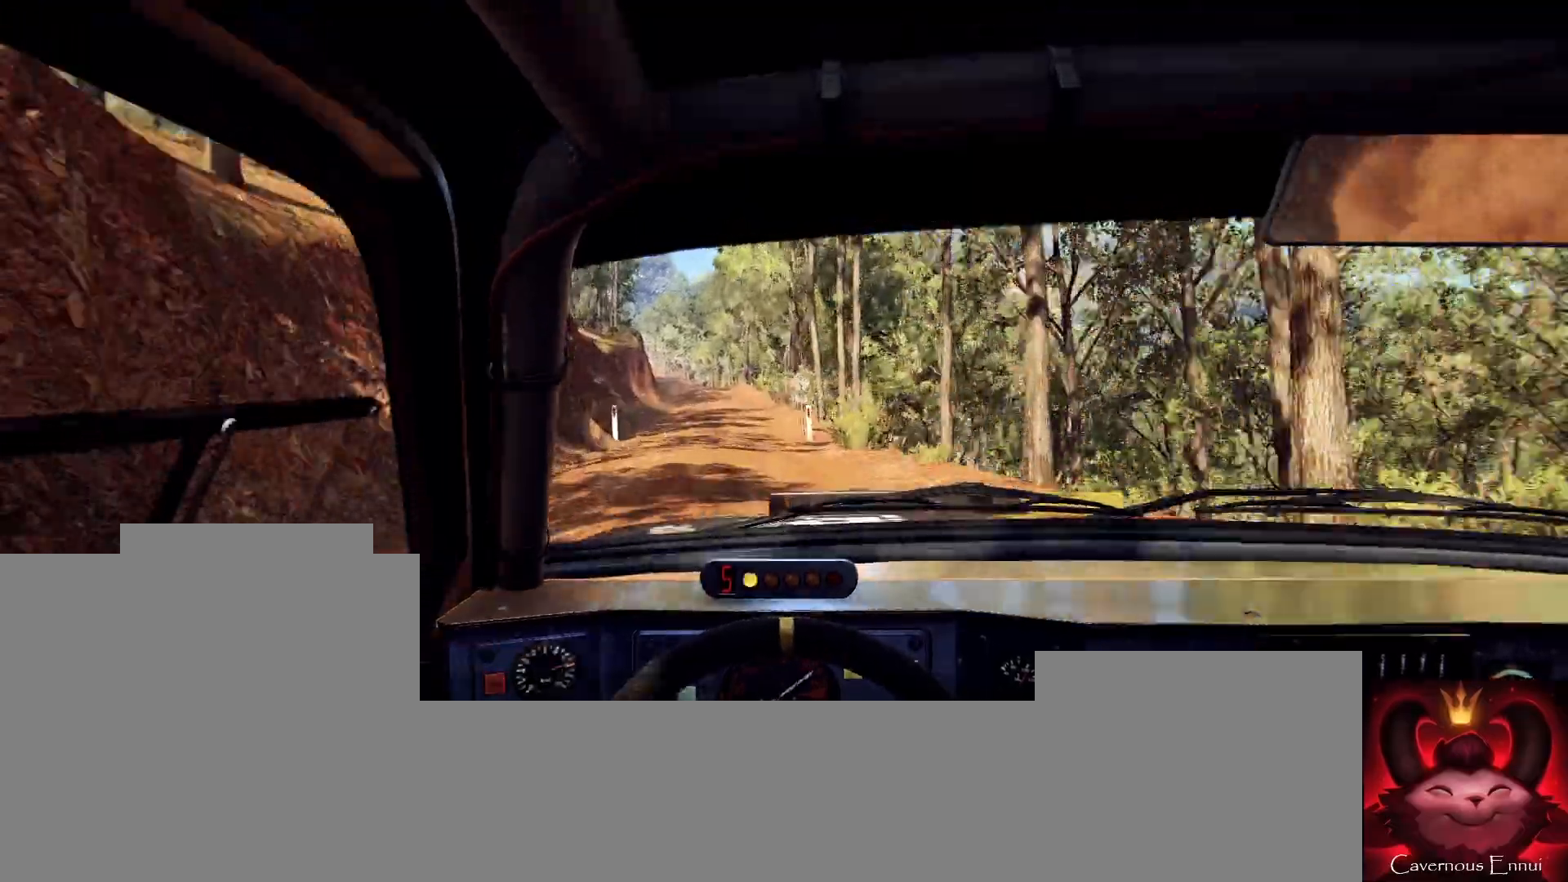
{"buttons": [], "left_stick": "right", "right_stick": "up", "events": [[133, "left_stick", "center"], [367, "left_stick", "right"]]}
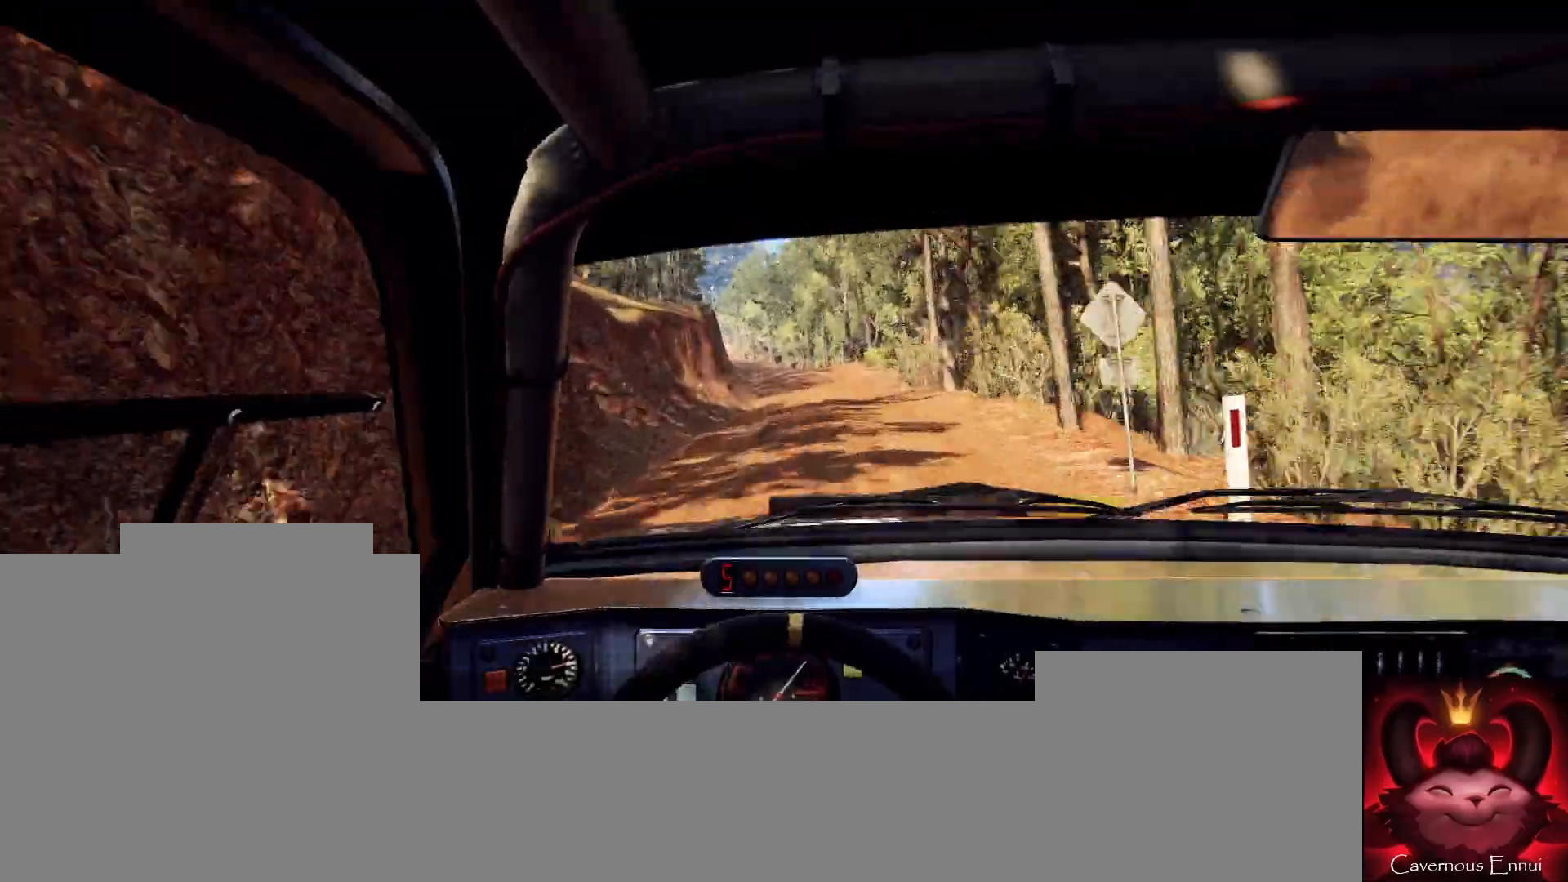
{"buttons": [], "left_stick": "center", "right_stick": "up", "events": [[33, "left_stick", "center"], [167, "left_stick", "down-left"], [333, "right_stick", "center"], [500, "left_stick", "center"], [500, "right_stick", "up"]]}
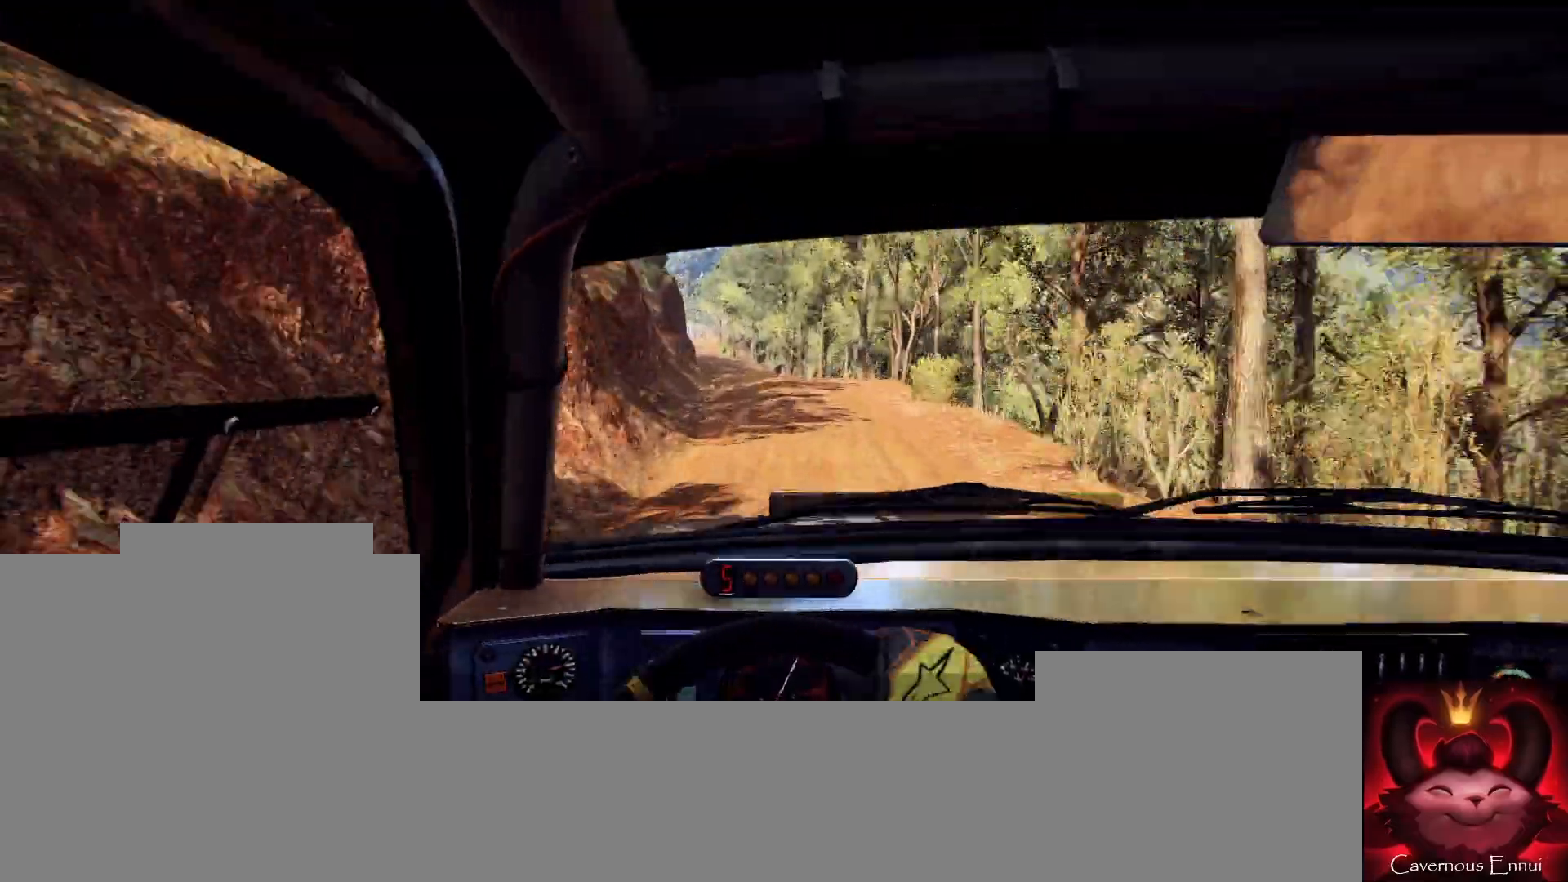
{"buttons": [], "left_stick": "center", "right_stick": "center", "events": [[67, "left_stick", "left"], [200, "right_stick", "center"], [233, "L2", "down"], [333, "L2", "up"], [333, "left_stick", "center"]]}
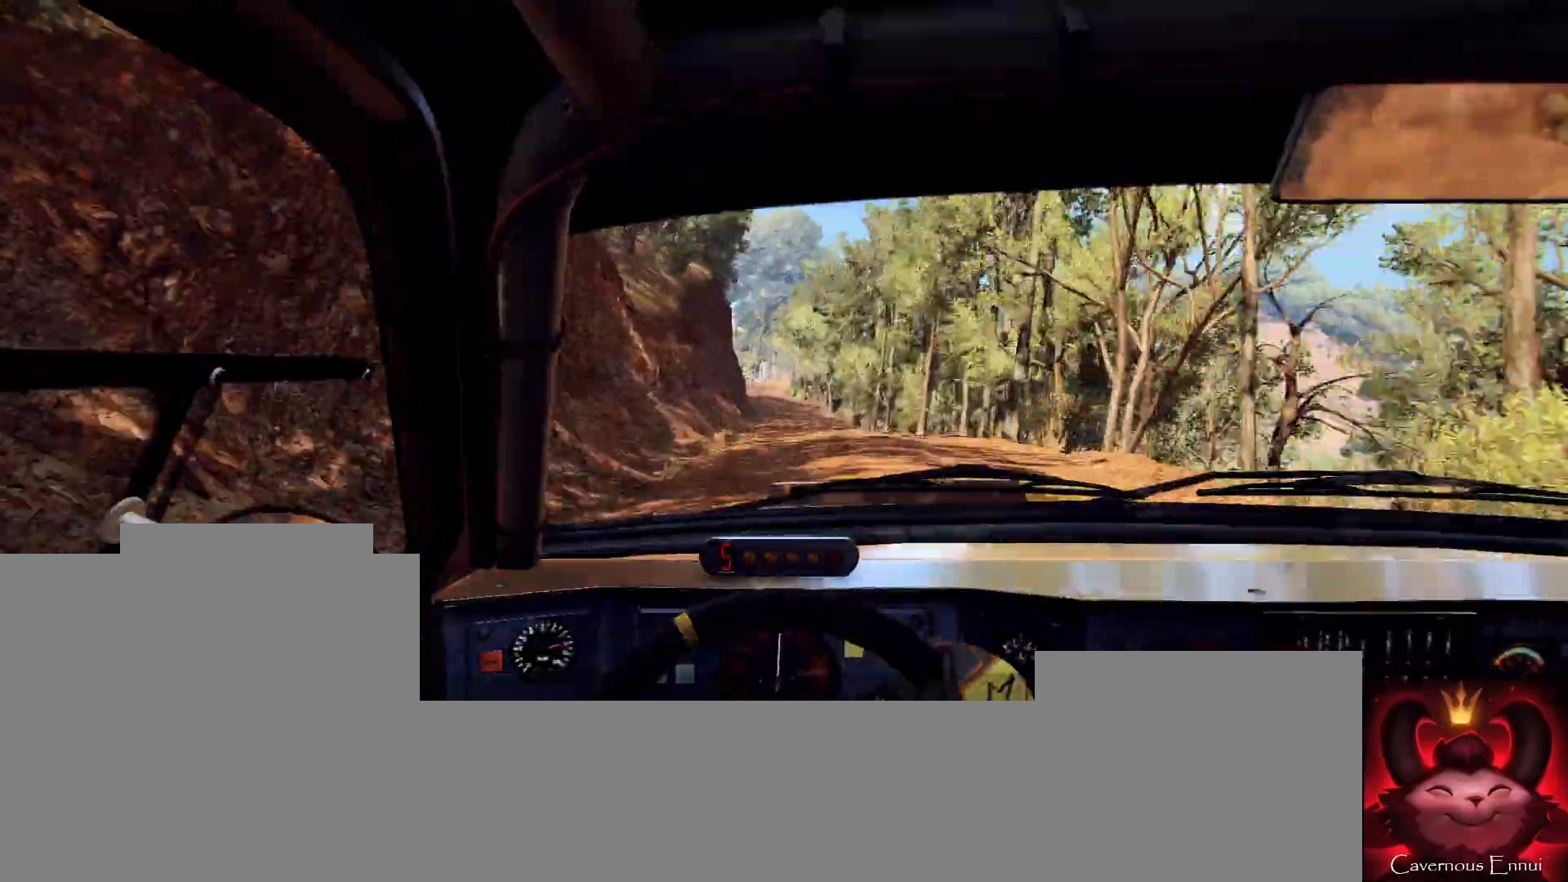
{"buttons": [], "left_stick": "down-left", "right_stick": "up", "events": [[100, "left_stick", "right"], [133, "right_stick", "up"], [267, "left_stick", "center"], [267, "right_stick", "center"], [433, "right_stick", "up"], [500, "left_stick", "down-left"]]}
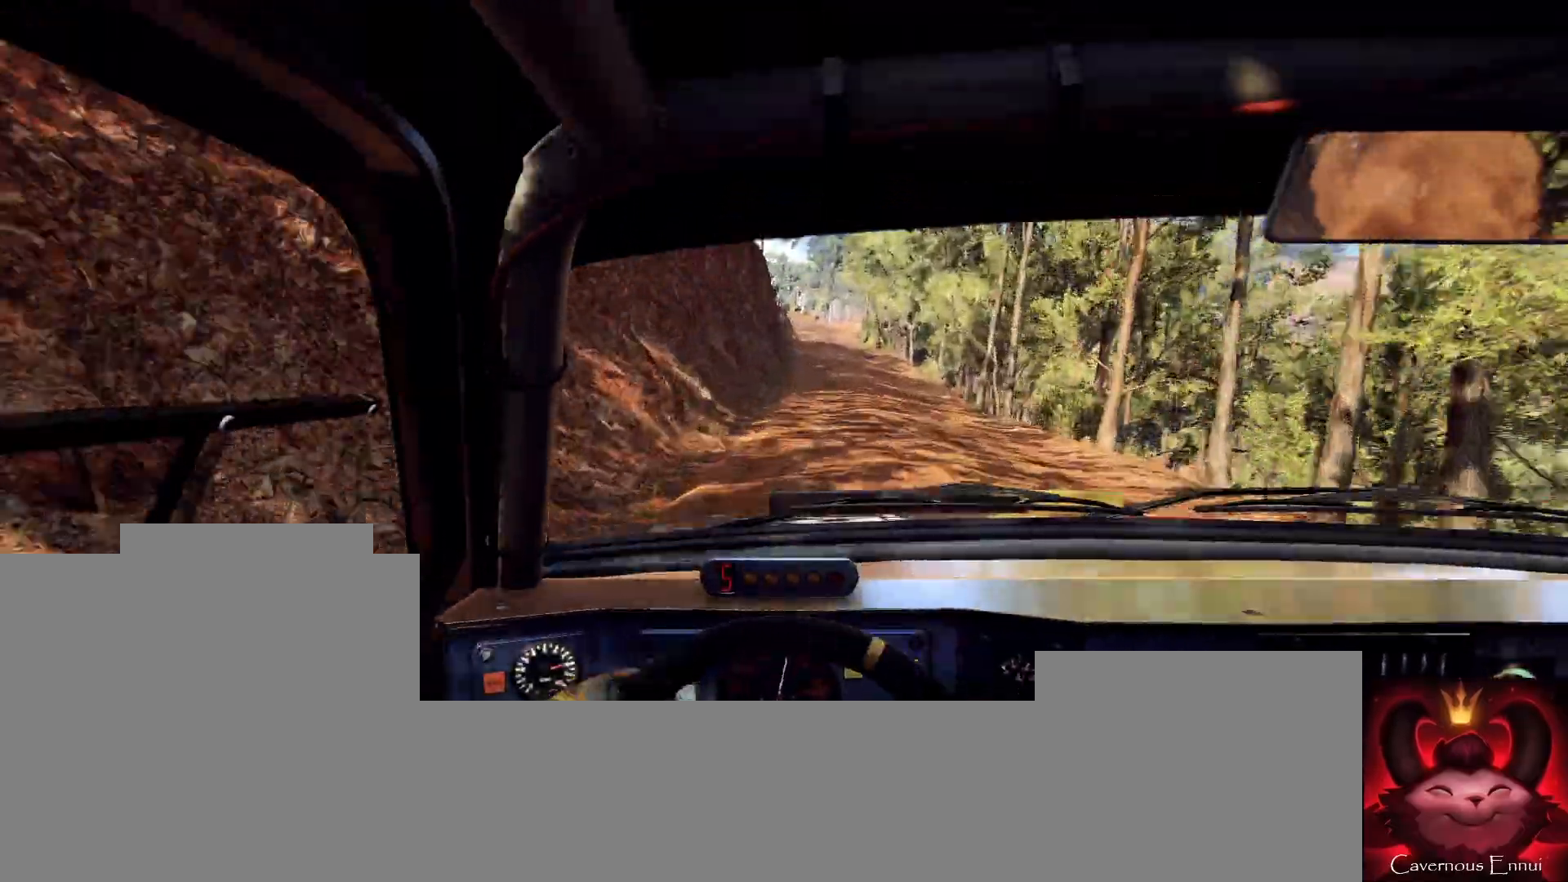
{"buttons": [], "left_stick": "center", "right_stick": "up", "events": [[67, "left_stick", "center"], [233, "left_stick", "right"], [433, "left_stick", "center"]]}
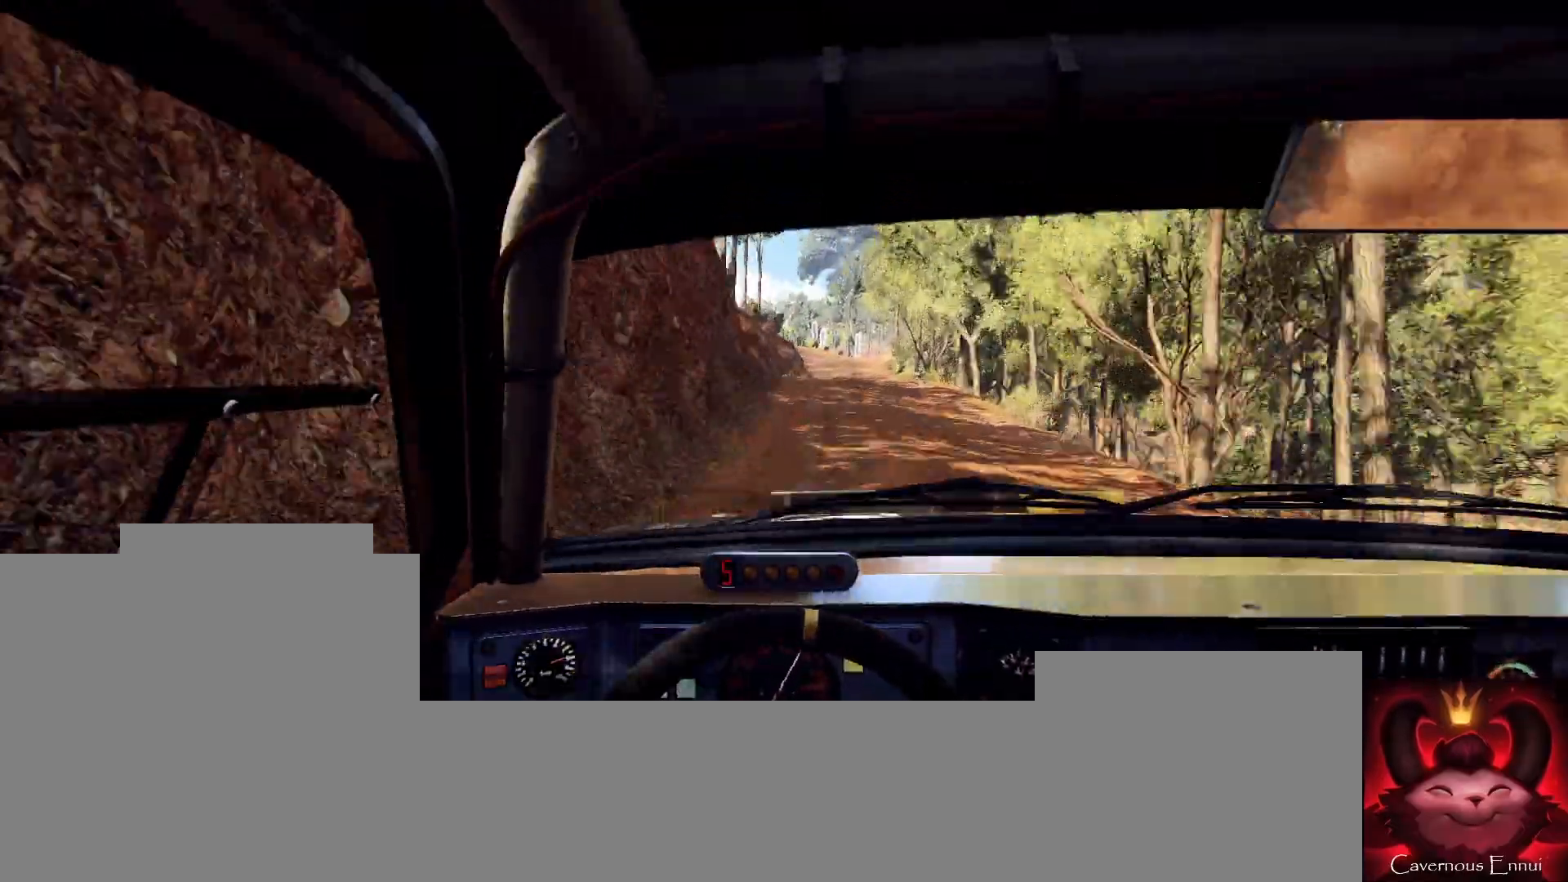
{"buttons": [], "left_stick": "left", "right_stick": "up", "events": [[367, "left_stick", "right"], [500, "left_stick", "left"]]}
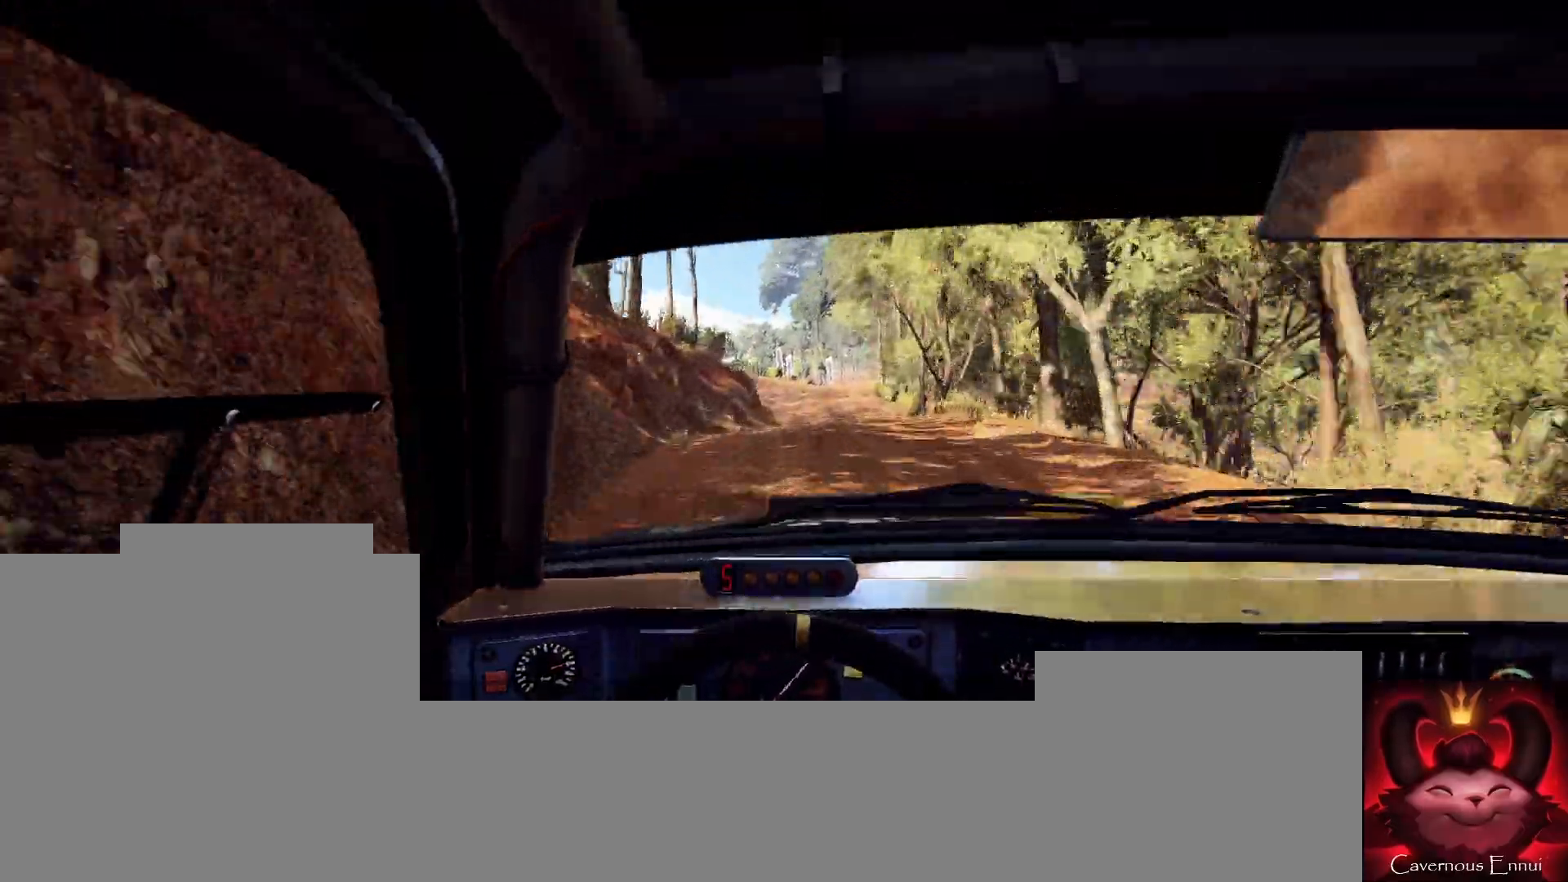
{"buttons": [], "left_stick": "left", "right_stick": "center", "events": [[67, "left_stick", "center"], [467, "right_stick", "center"], [500, "left_stick", "left"]]}
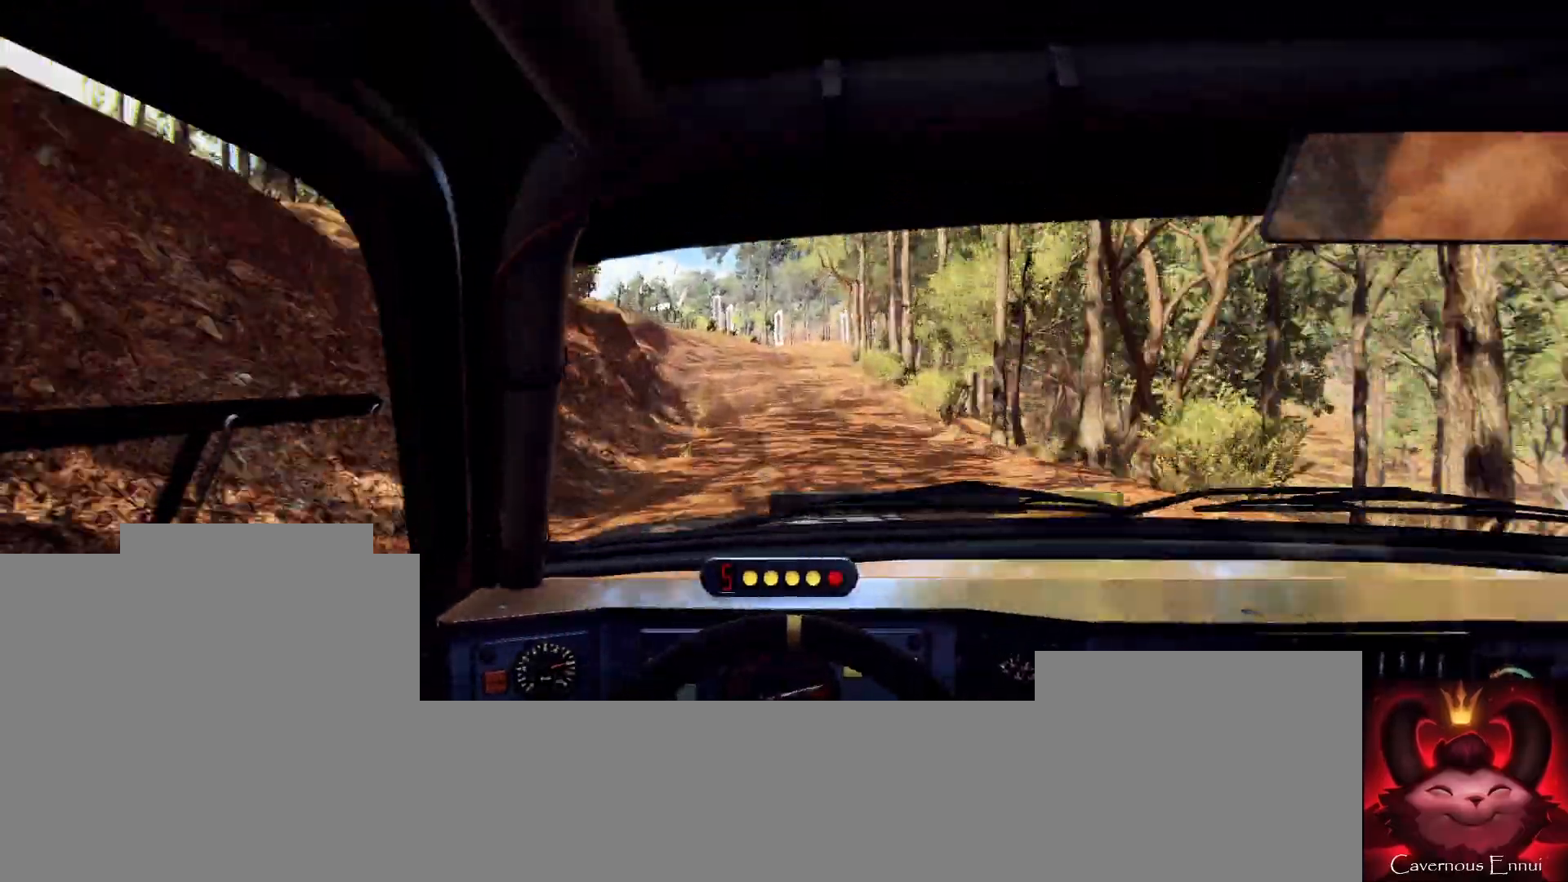
{"buttons": ["L1", "L2"], "left_stick": "right", "right_stick": "center", "events": [[200, "left_stick", "center"], [200, "right_stick", "up"], [333, "L2", "down"], [333, "right_stick", "center"], [433, "L1", "down"], [433, "left_stick", "right"]]}